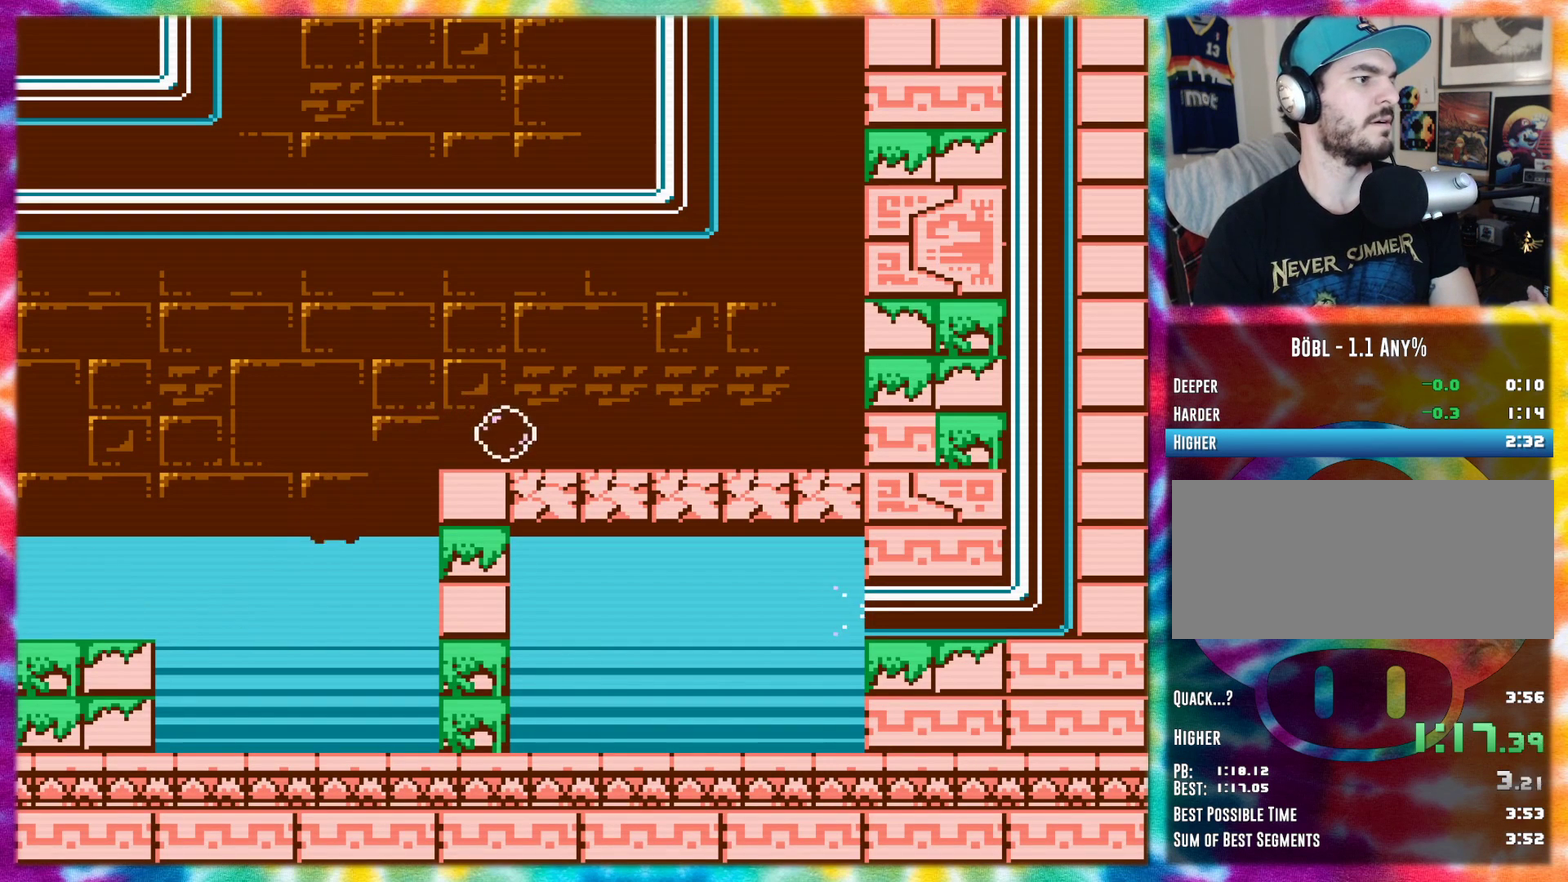
Gameplay with a controller (Nintendo layout); each line is a JSON object with the inputs held at the frame after it. "events" lists button and stick changes between this image and that frame as [ms after this image, input, new state], when the widget could be followed in between. Not read: L3 R3.
{"buttons": ["A", "DPAD_RIGHT"], "events": [[51, "A", "down"], [84, "DPAD_RIGHT", "up"], [384, "DPAD_RIGHT", "down"]]}
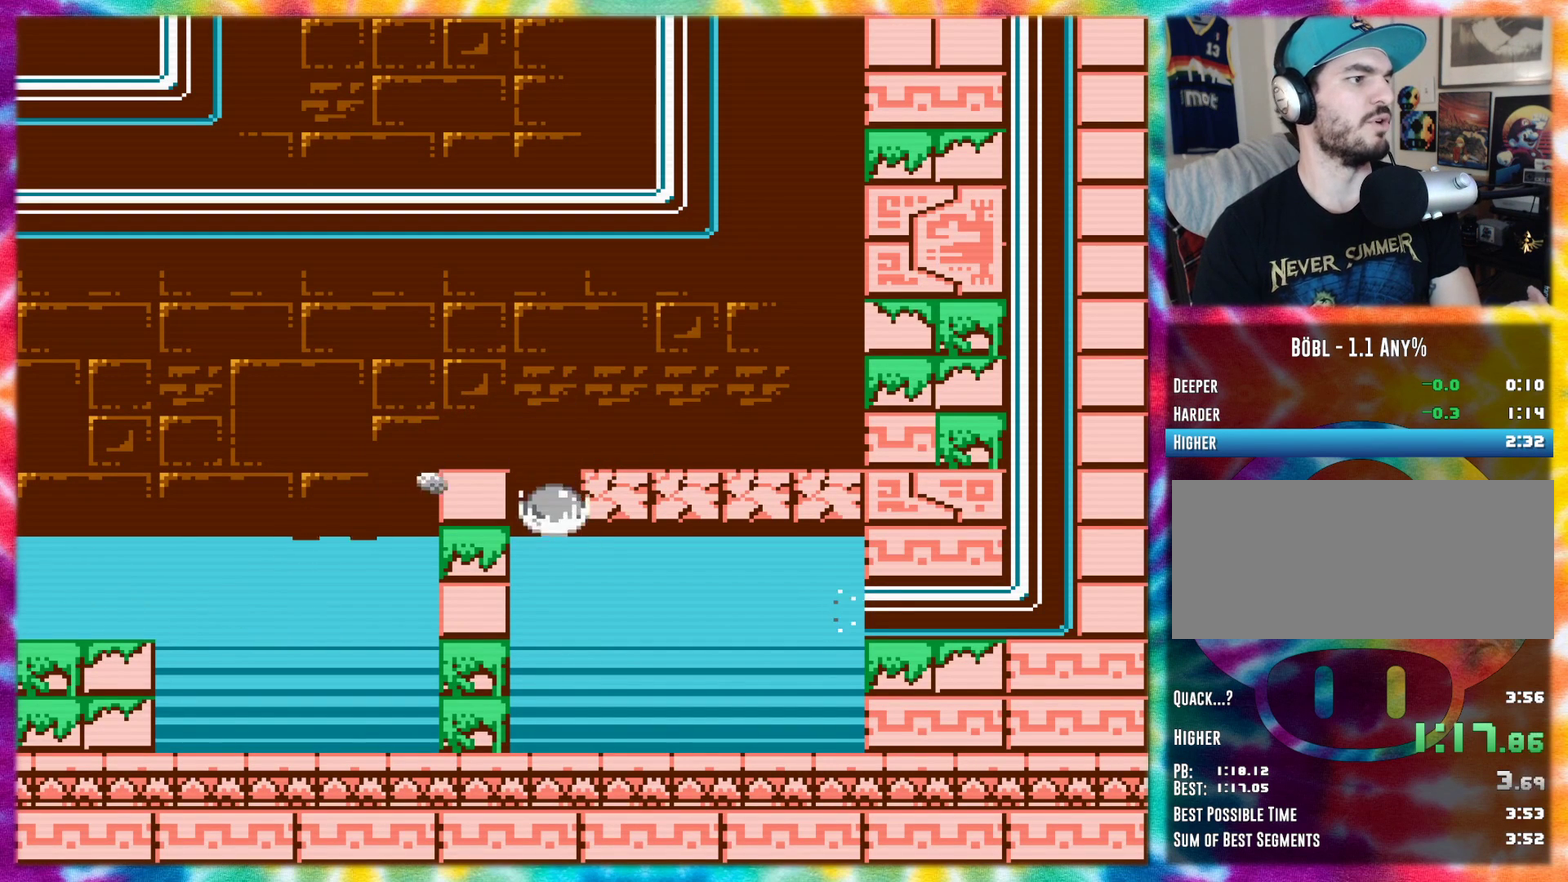
{"buttons": ["DPAD_RIGHT"], "events": [[350, "A", "up"]]}
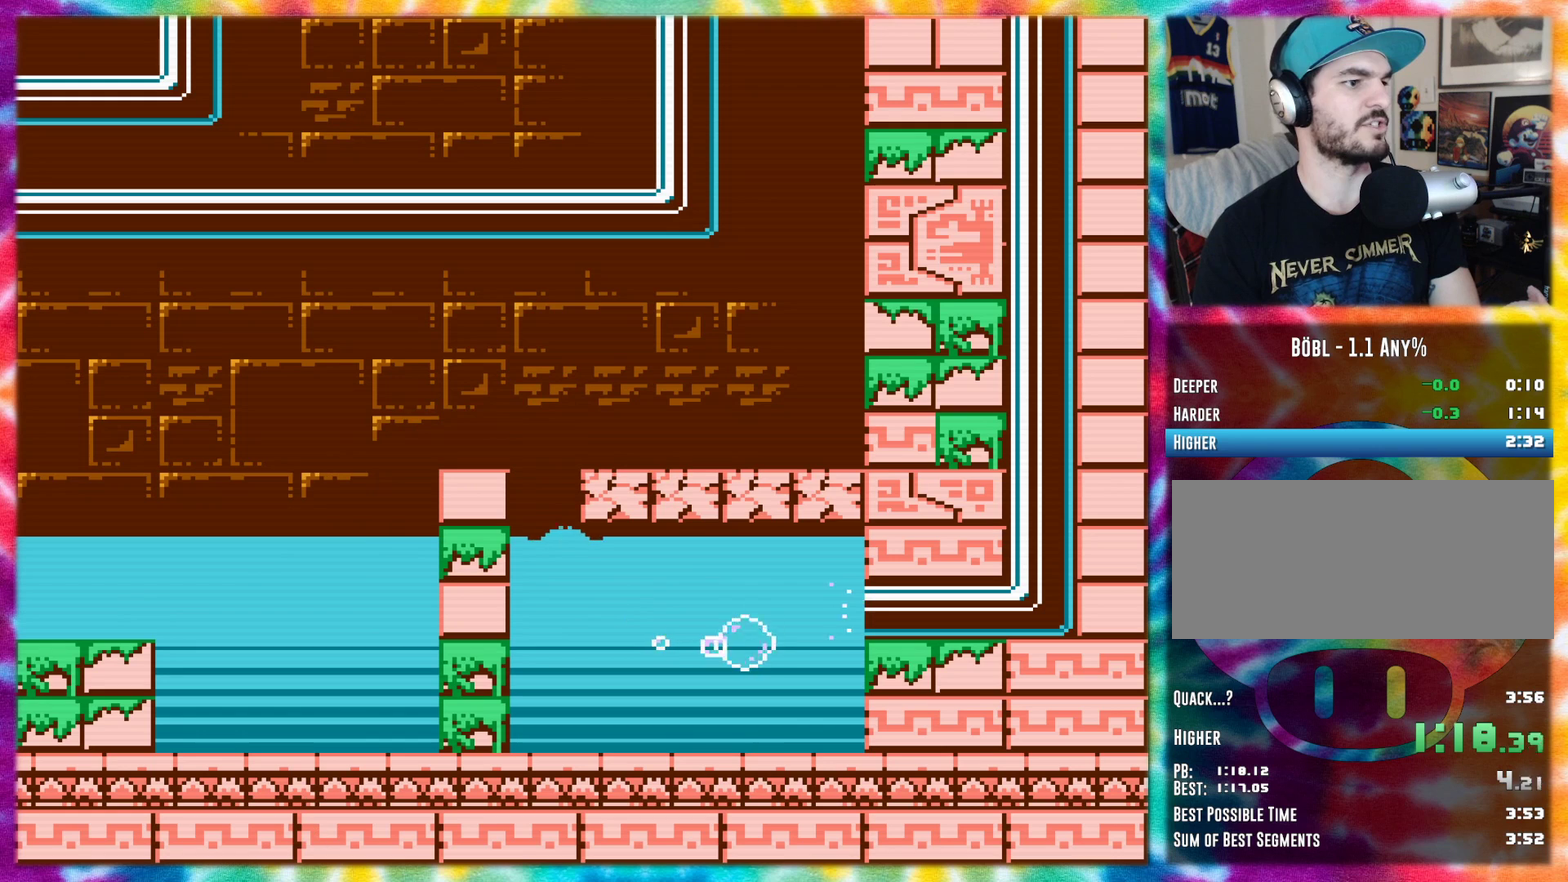
{"buttons": ["DPAD_RIGHT"], "events": [[16, "A", "down"], [100, "A", "up"]]}
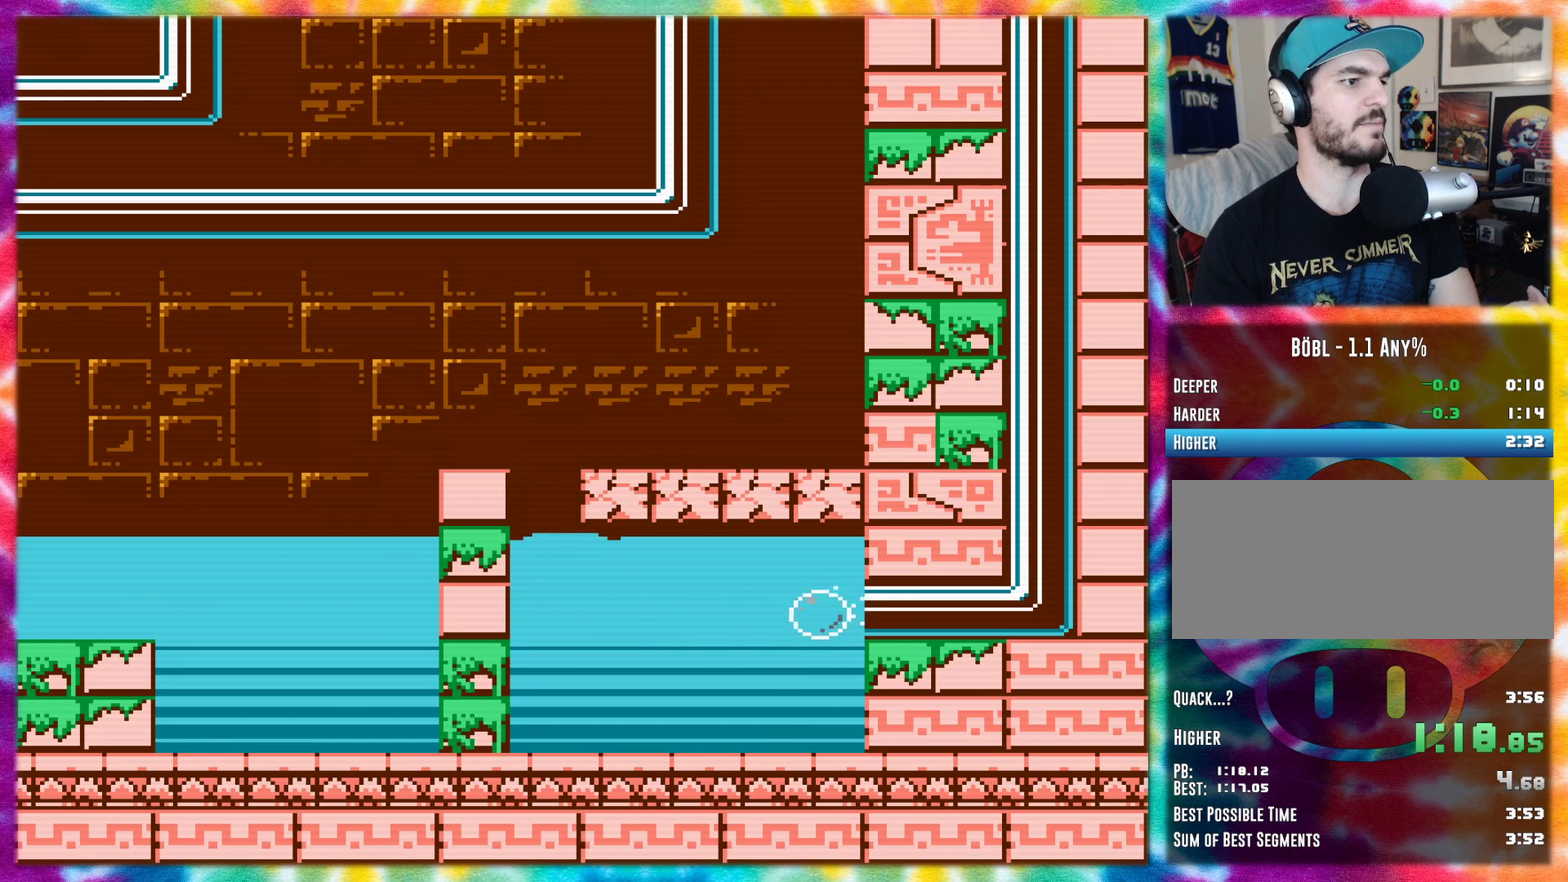
{"buttons": [], "events": [[200, "DPAD_RIGHT", "up"]]}
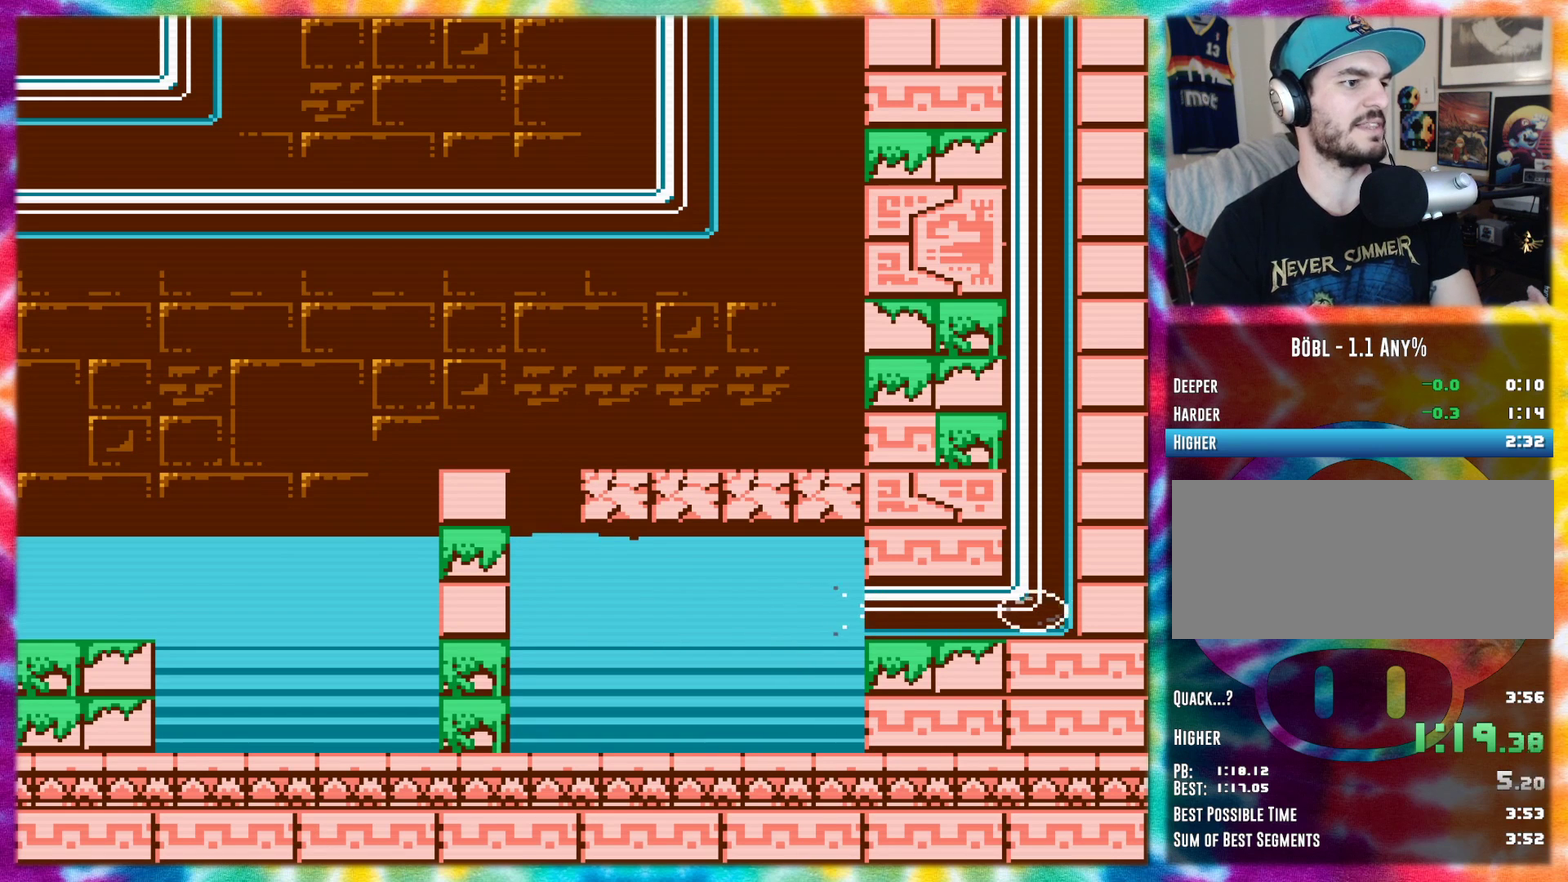
{"buttons": [], "events": []}
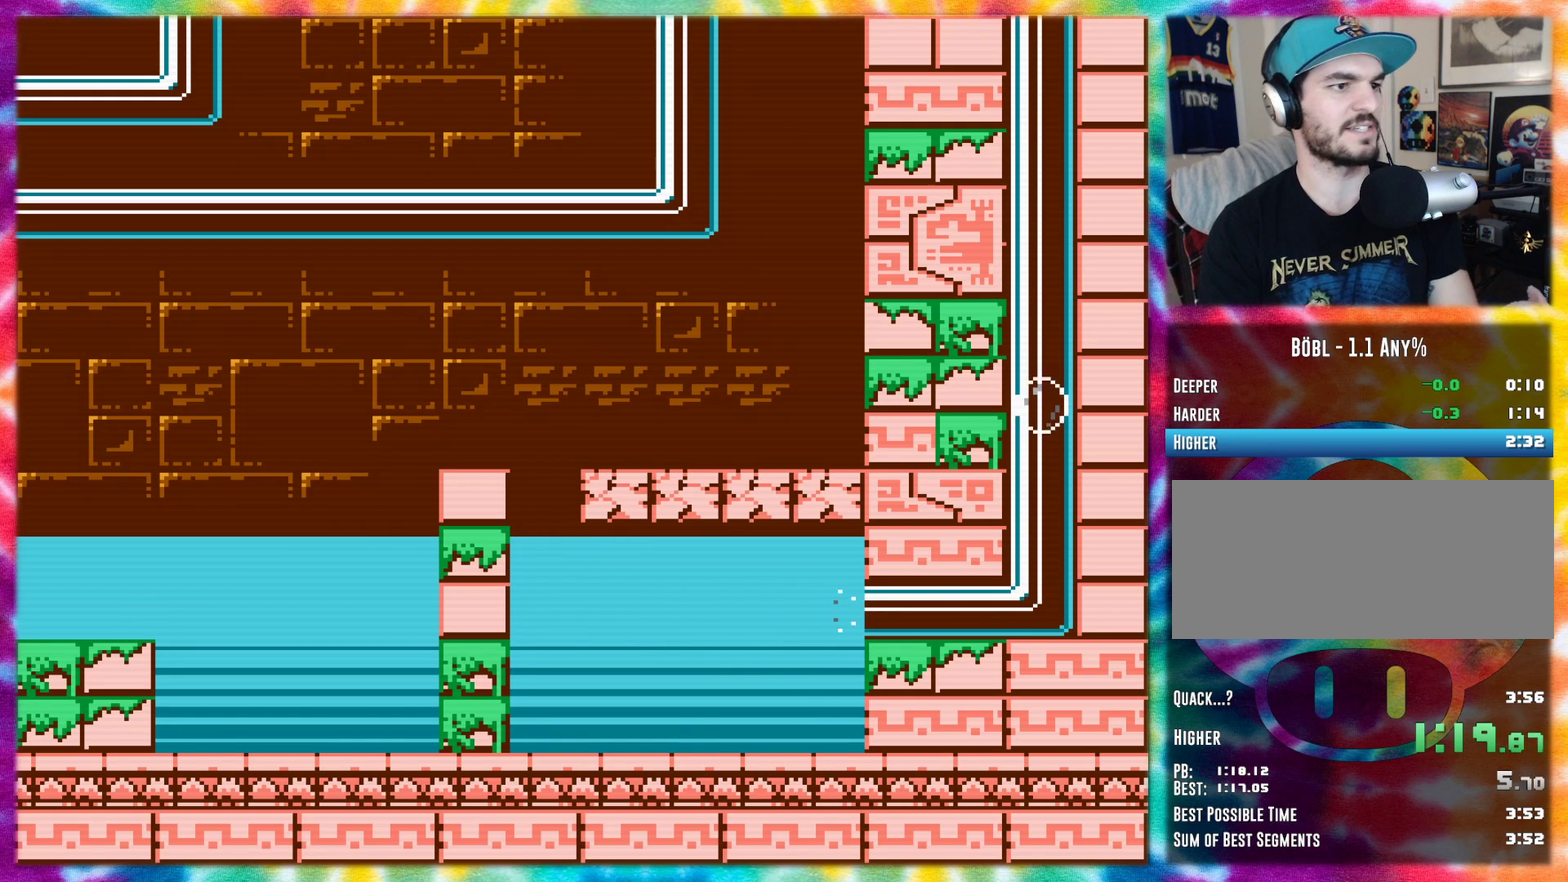
{"buttons": [], "events": []}
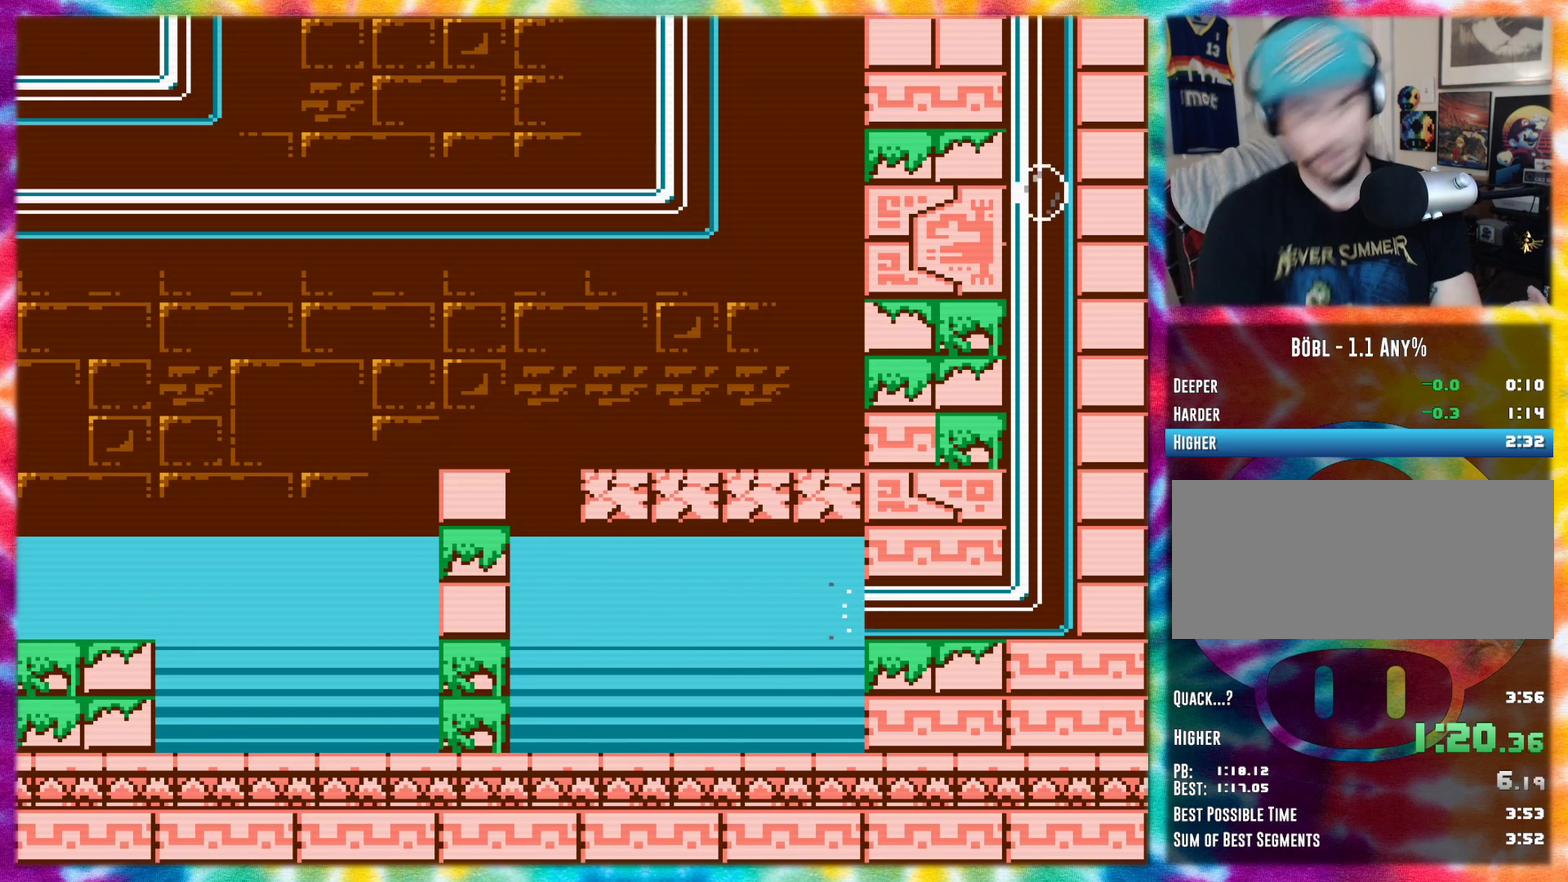
{"buttons": [], "events": []}
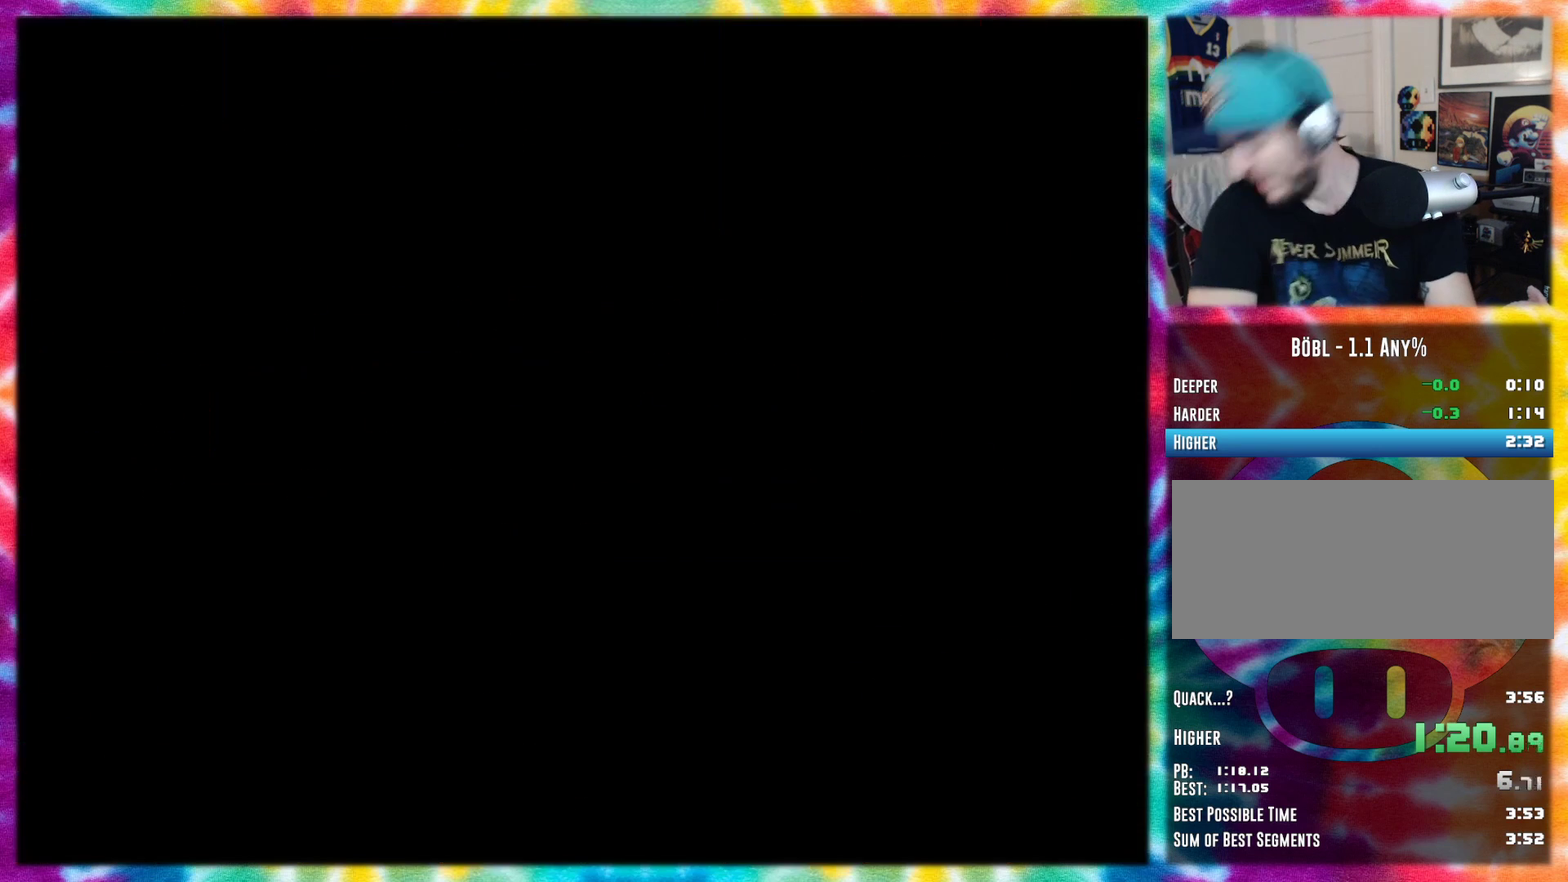
{"buttons": [], "events": []}
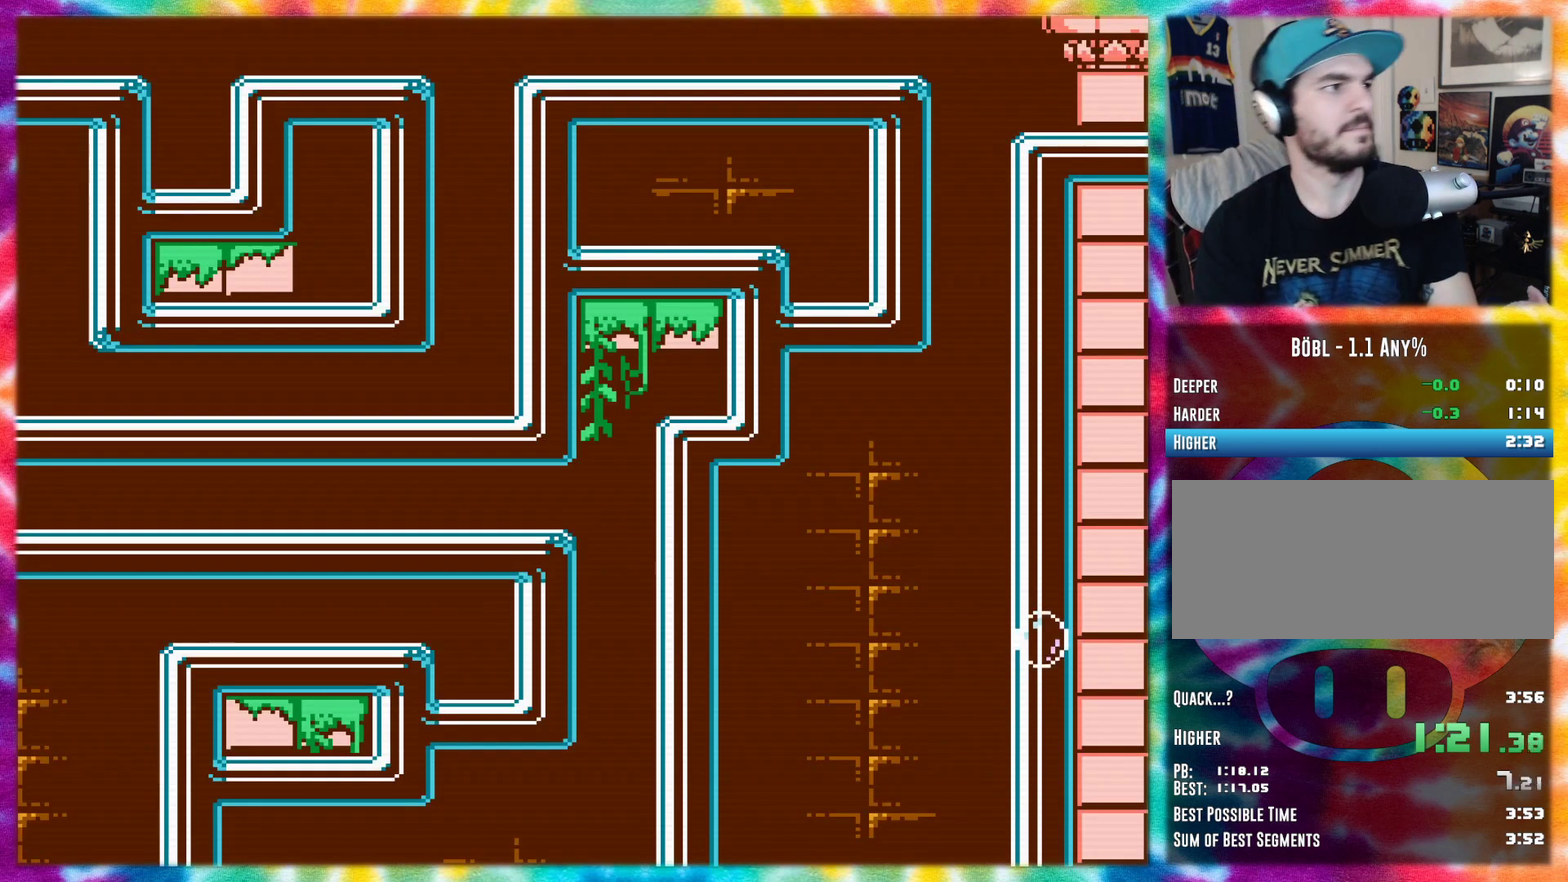
{"buttons": [], "events": []}
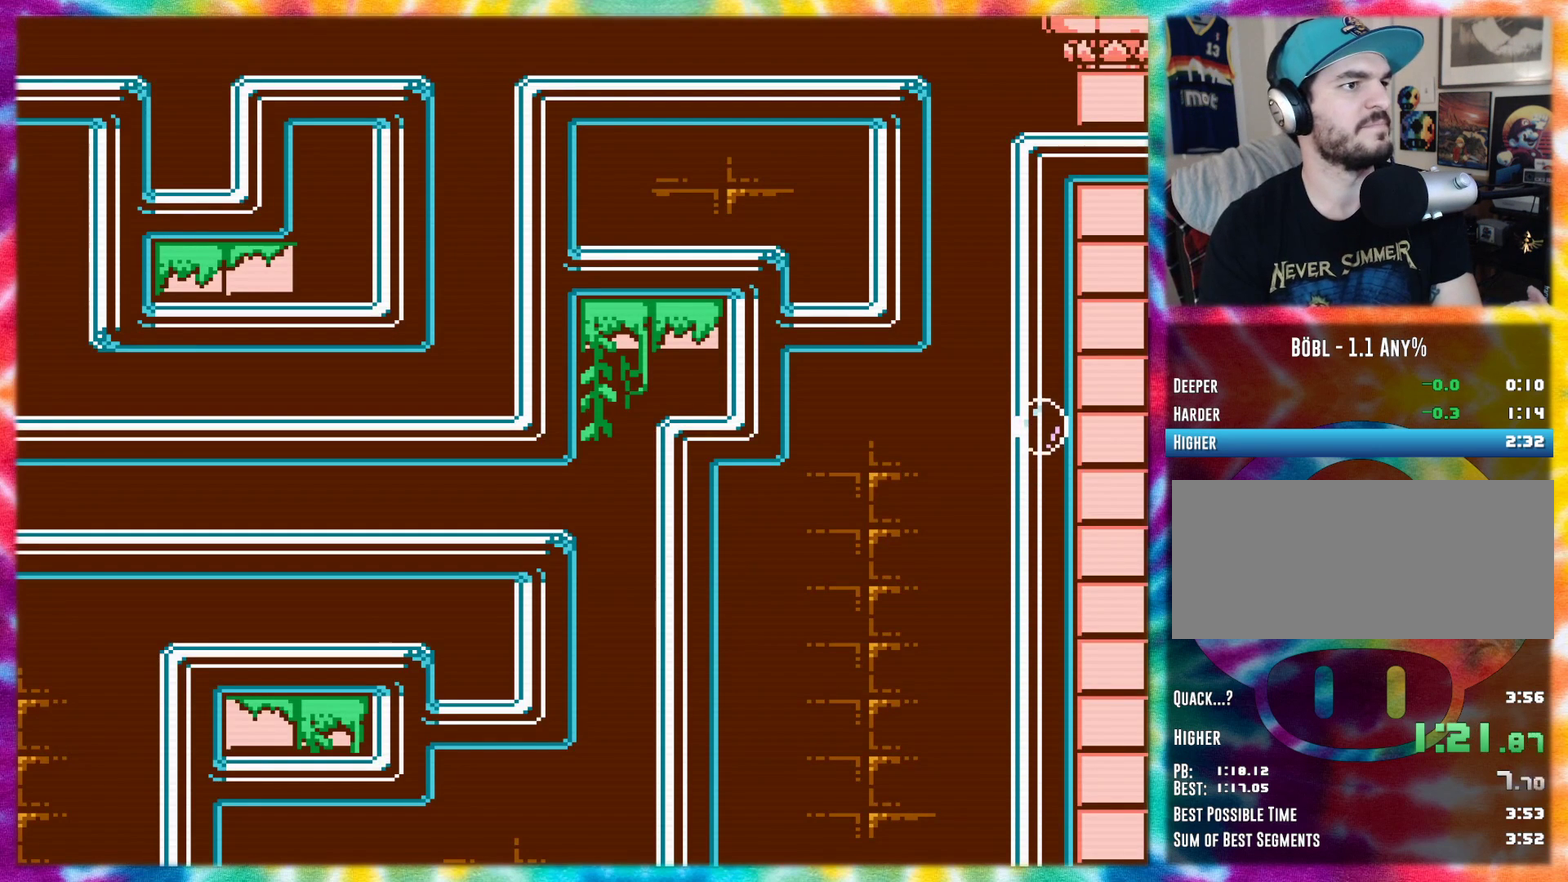
{"buttons": ["A", "DPAD_LEFT"], "events": [[350, "DPAD_LEFT", "down"], [384, "A", "down"]]}
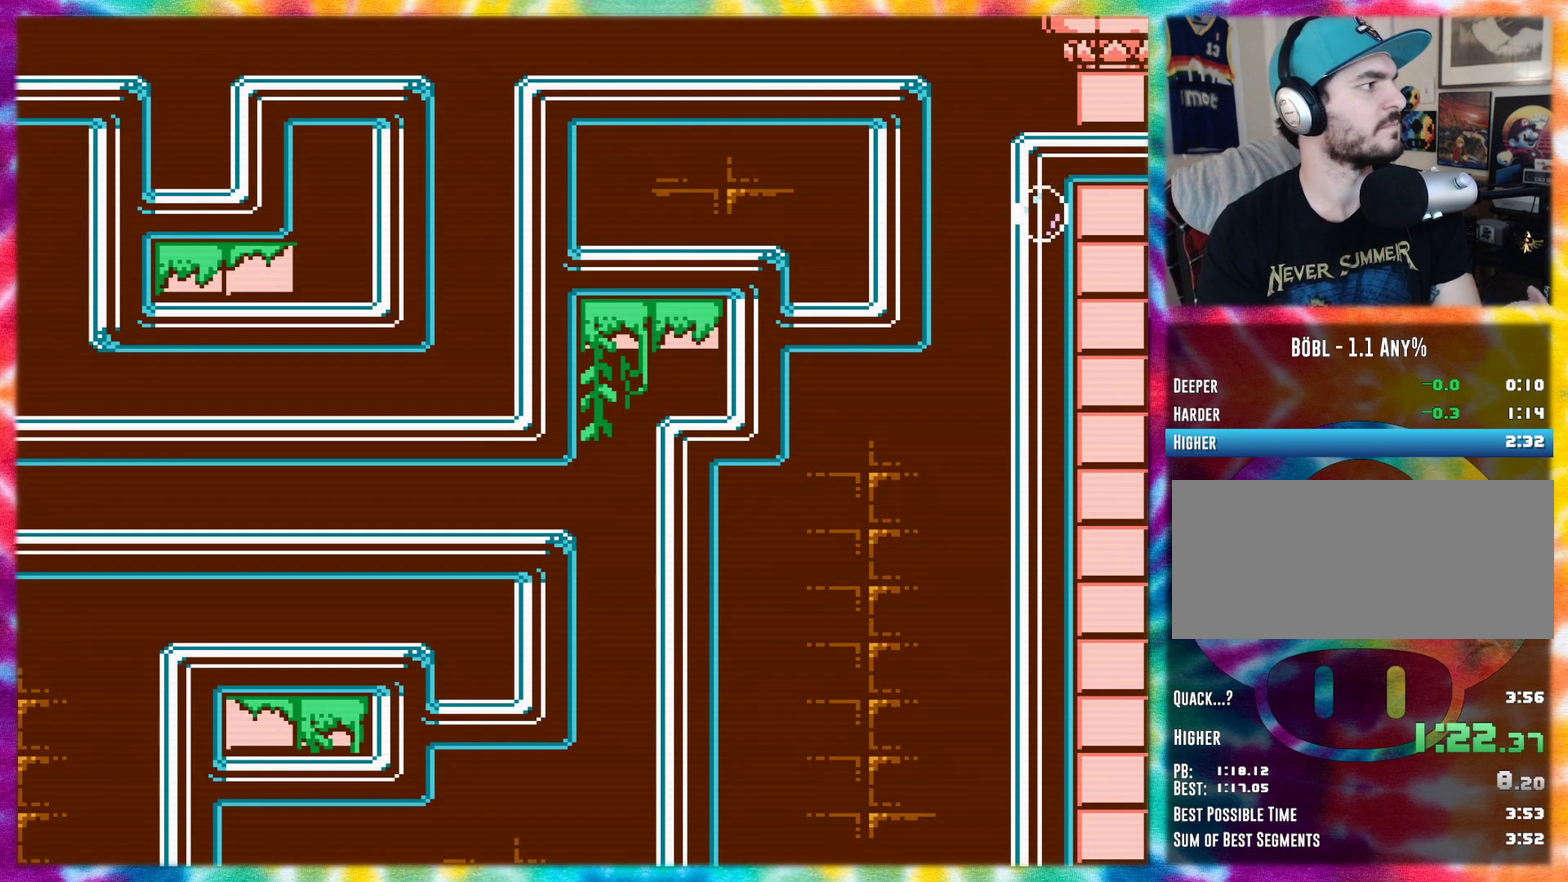
{"buttons": ["A", "DPAD_LEFT"], "events": []}
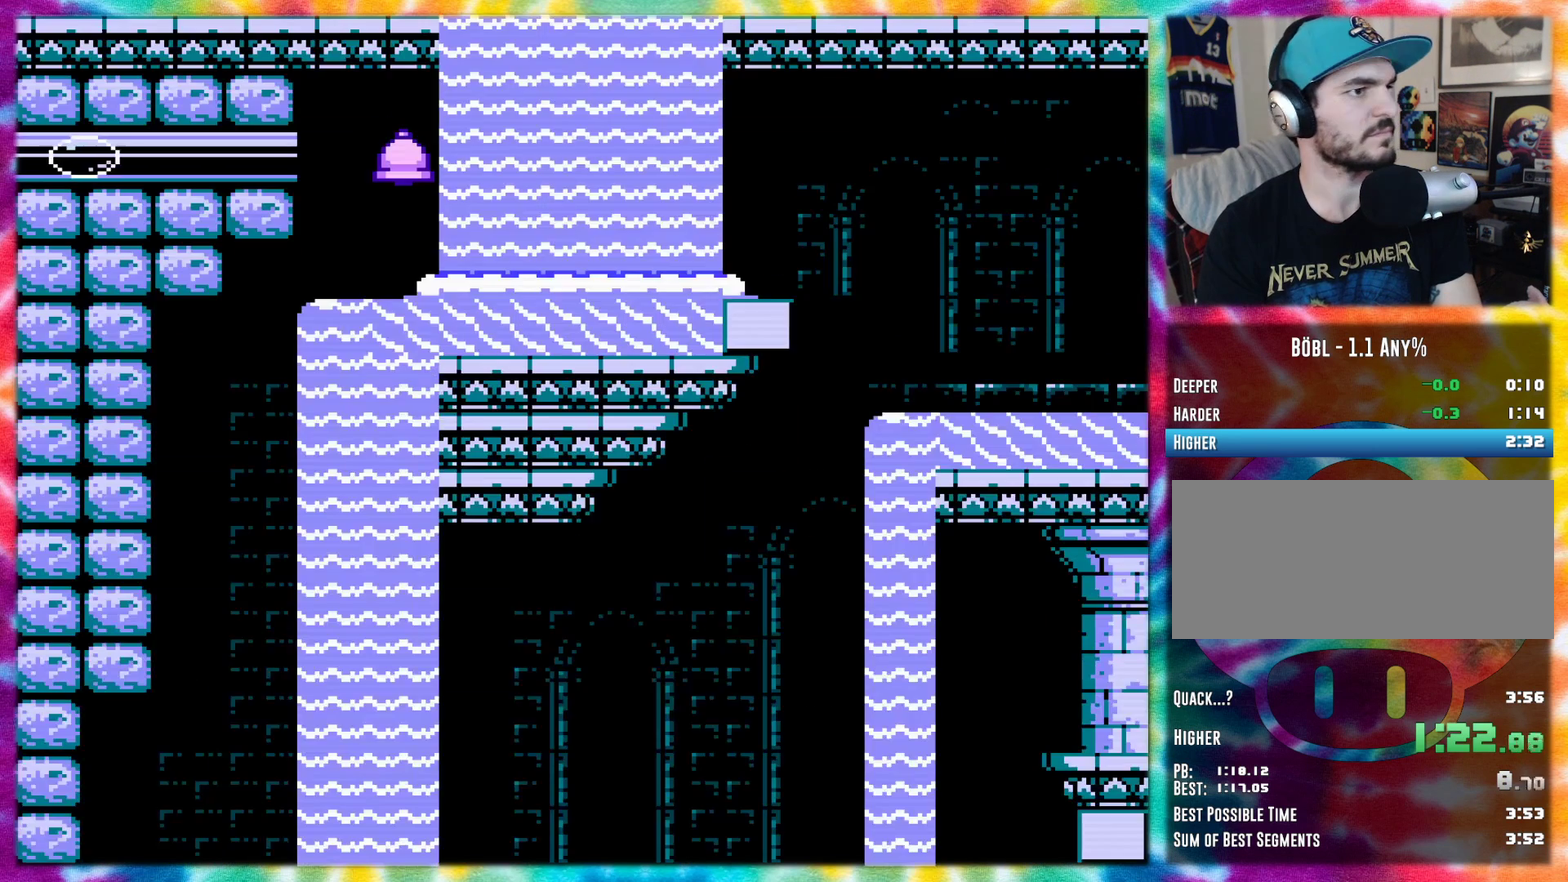
{"buttons": ["A", "DPAD_LEFT"], "events": []}
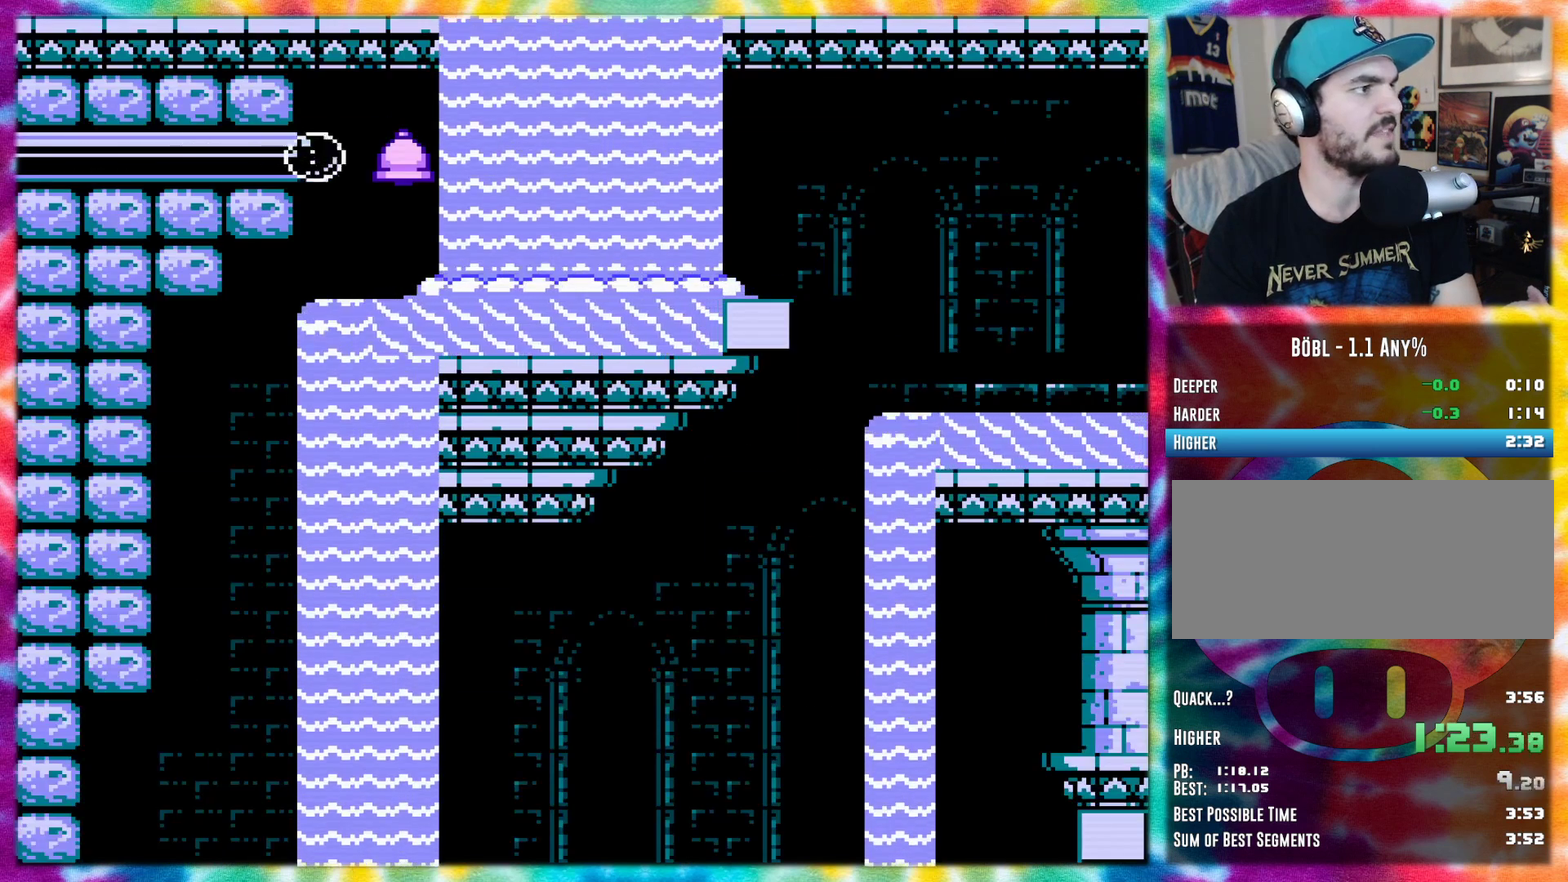
{"buttons": ["A", "DPAD_RIGHT"], "events": [[418, "DPAD_LEFT", "up"], [418, "DPAD_RIGHT", "down"]]}
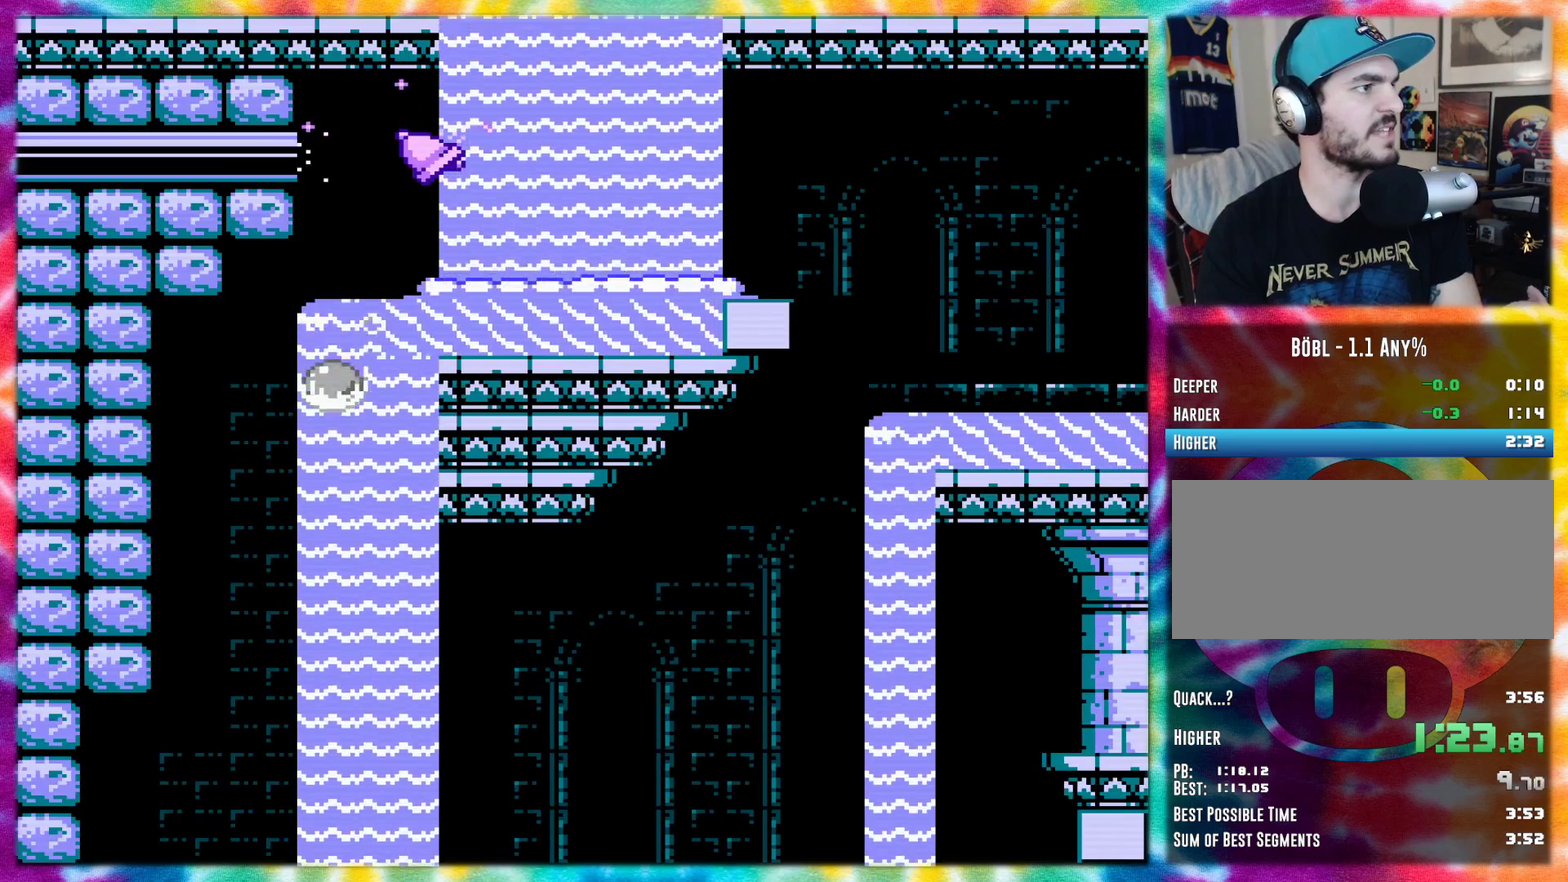
{"buttons": ["A", "DPAD_RIGHT"], "events": []}
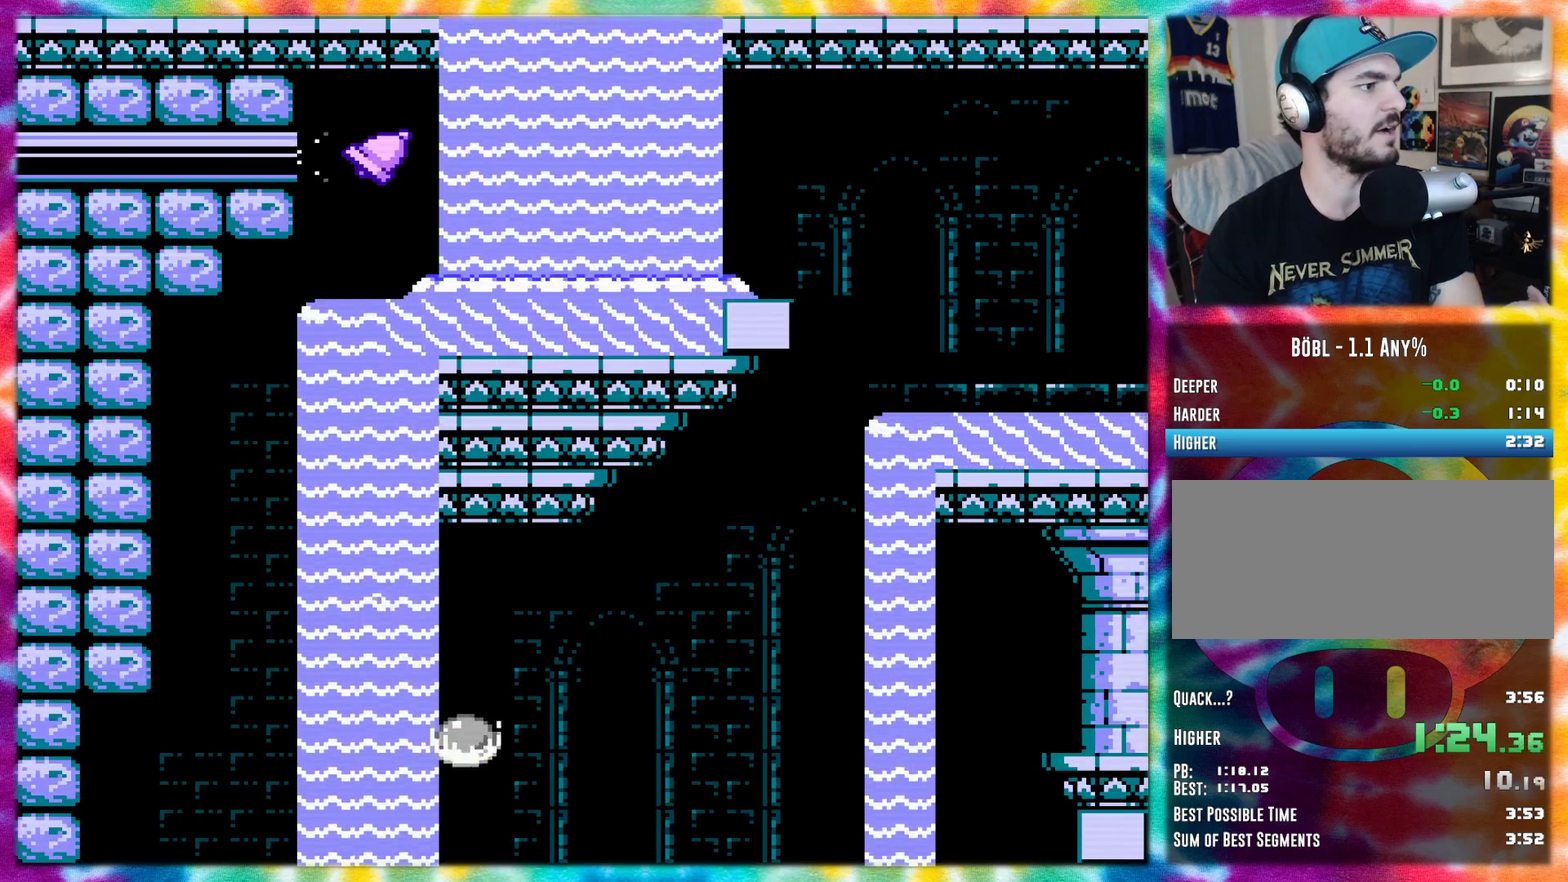
{"buttons": ["A", "DPAD_RIGHT"], "events": []}
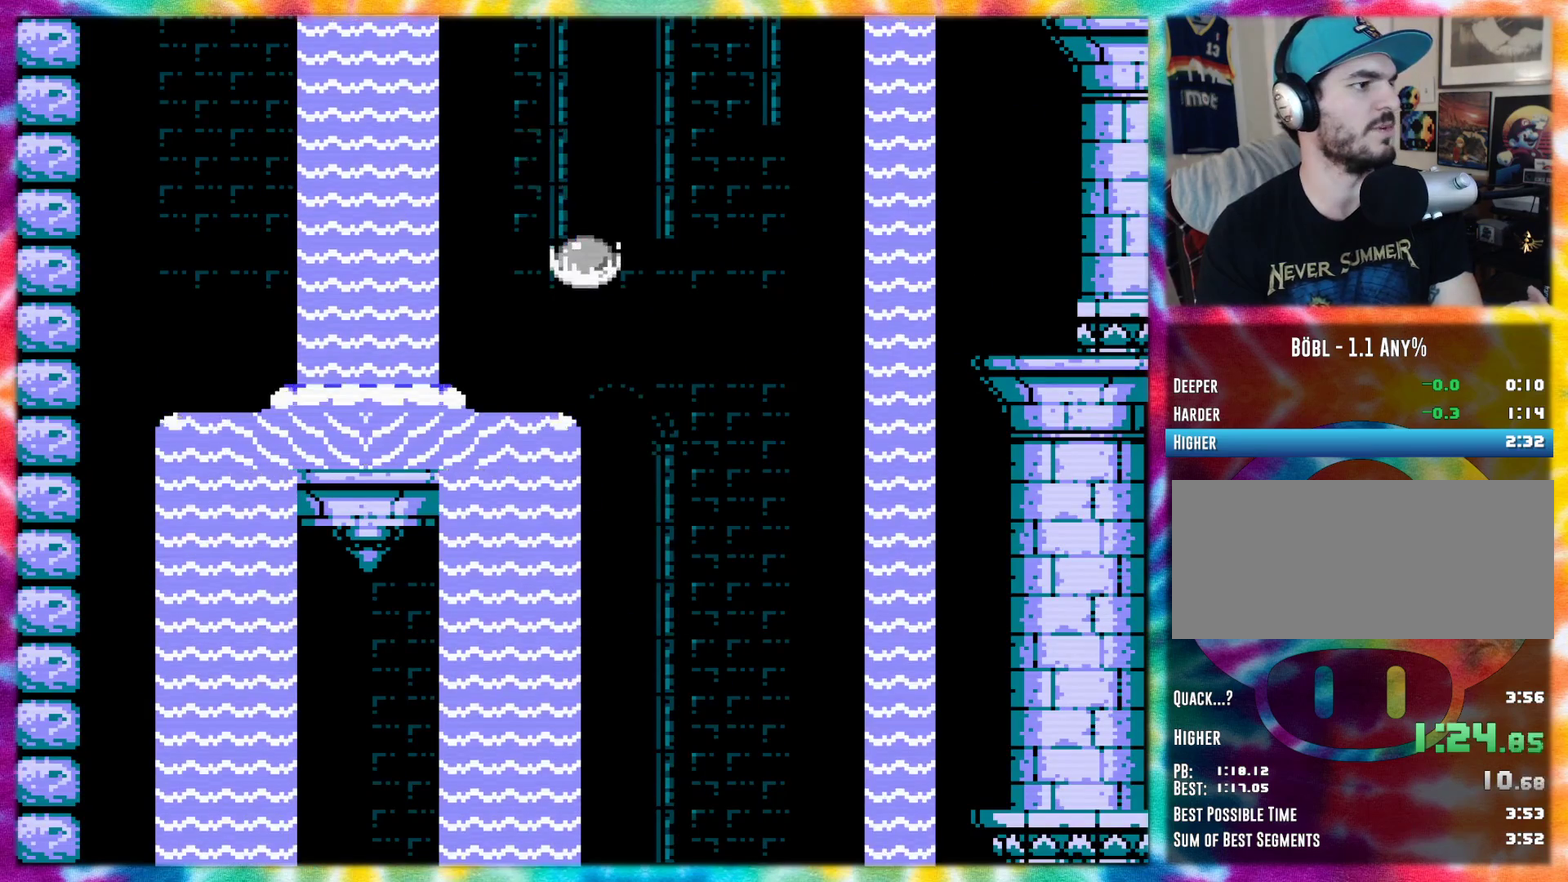
{"buttons": ["A"], "events": [[67, "DPAD_RIGHT", "up"], [184, "DPAD_LEFT", "down"], [284, "DPAD_LEFT", "up"]]}
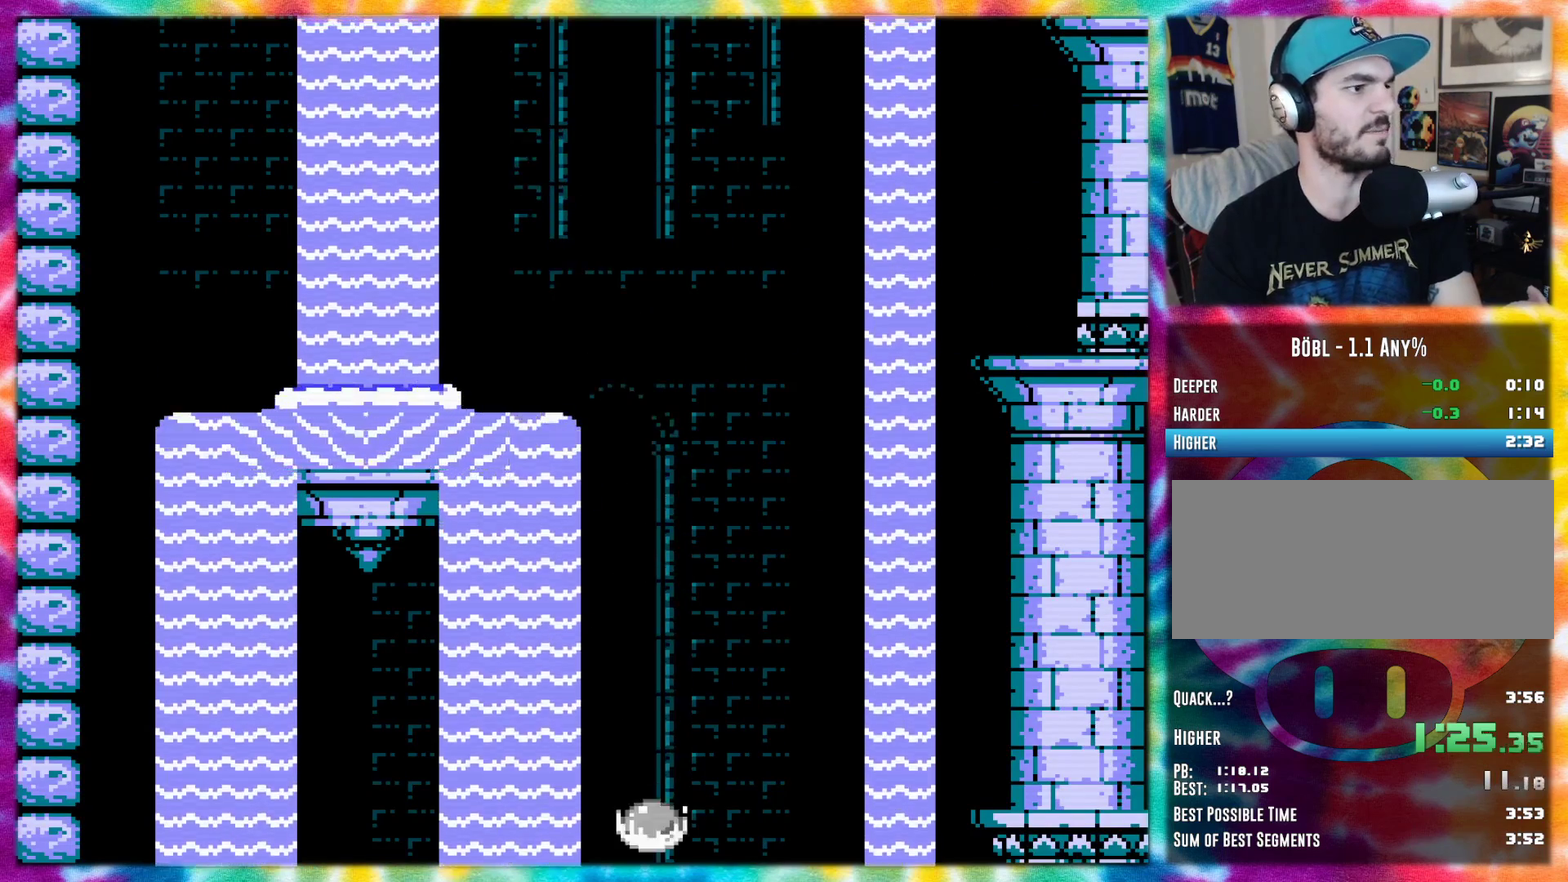
{"buttons": ["A"], "events": [[67, "DPAD_LEFT", "down"], [133, "DPAD_LEFT", "up"]]}
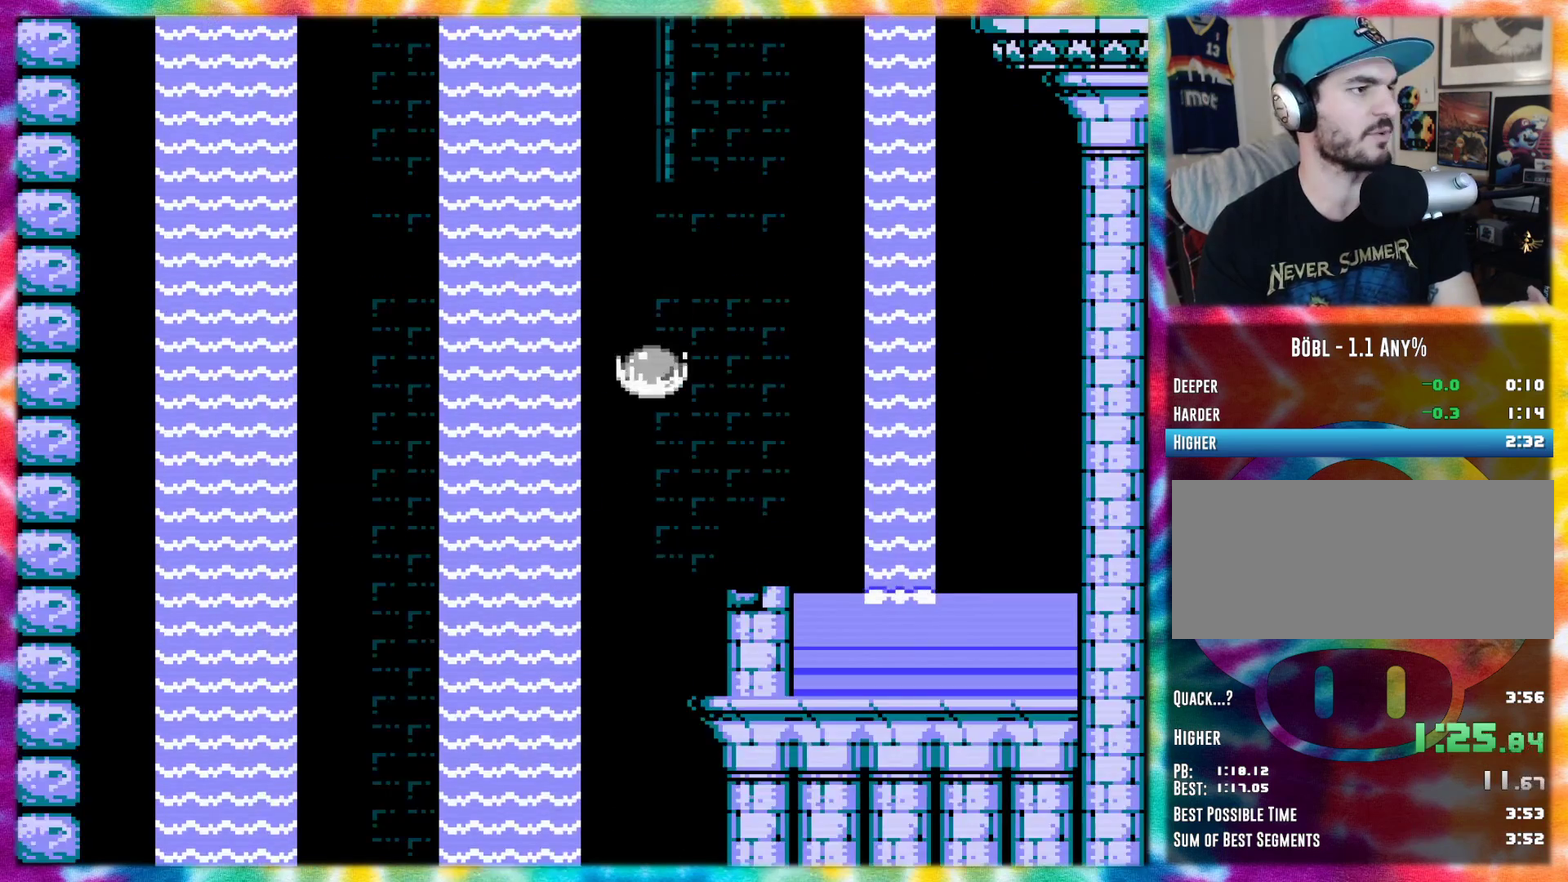
{"buttons": ["A"], "events": []}
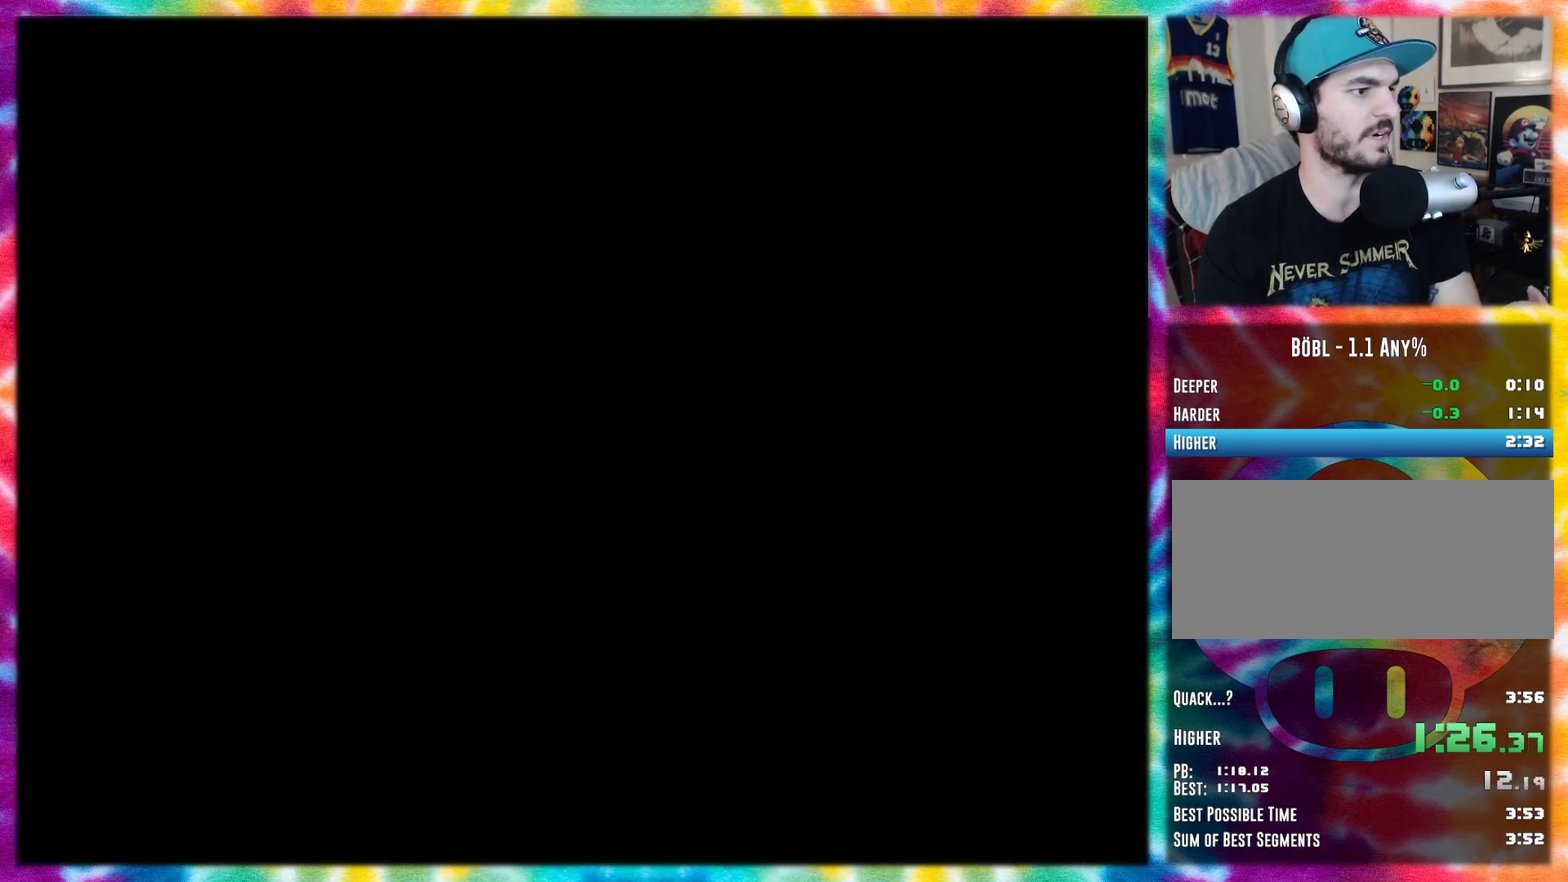
{"buttons": [], "events": [[500, "A", "up"]]}
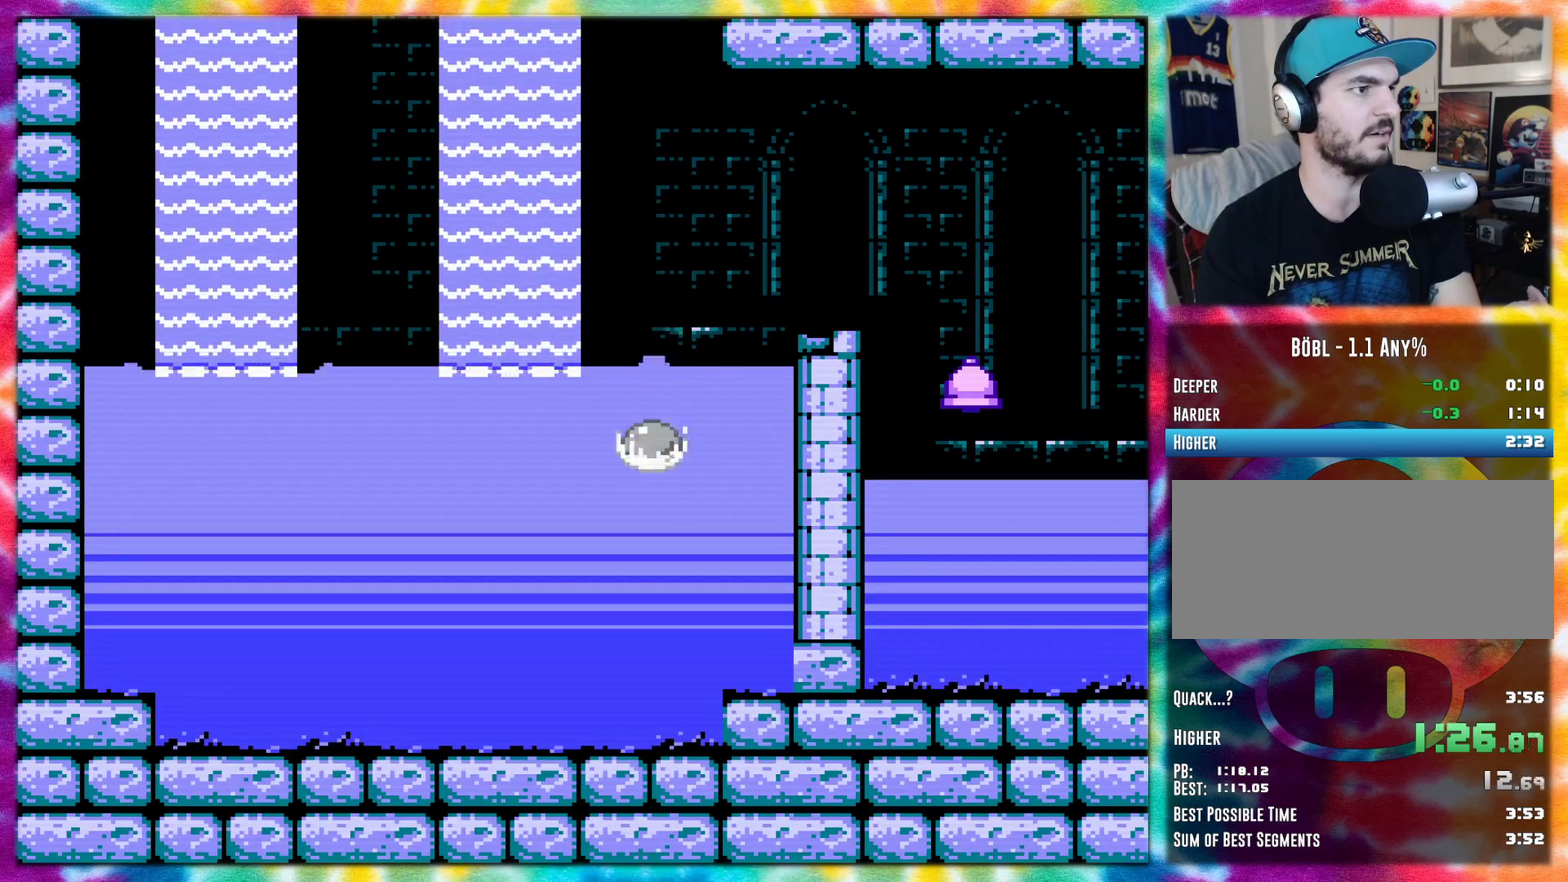
{"buttons": ["DPAD_RIGHT"], "events": [[284, "DPAD_RIGHT", "down"]]}
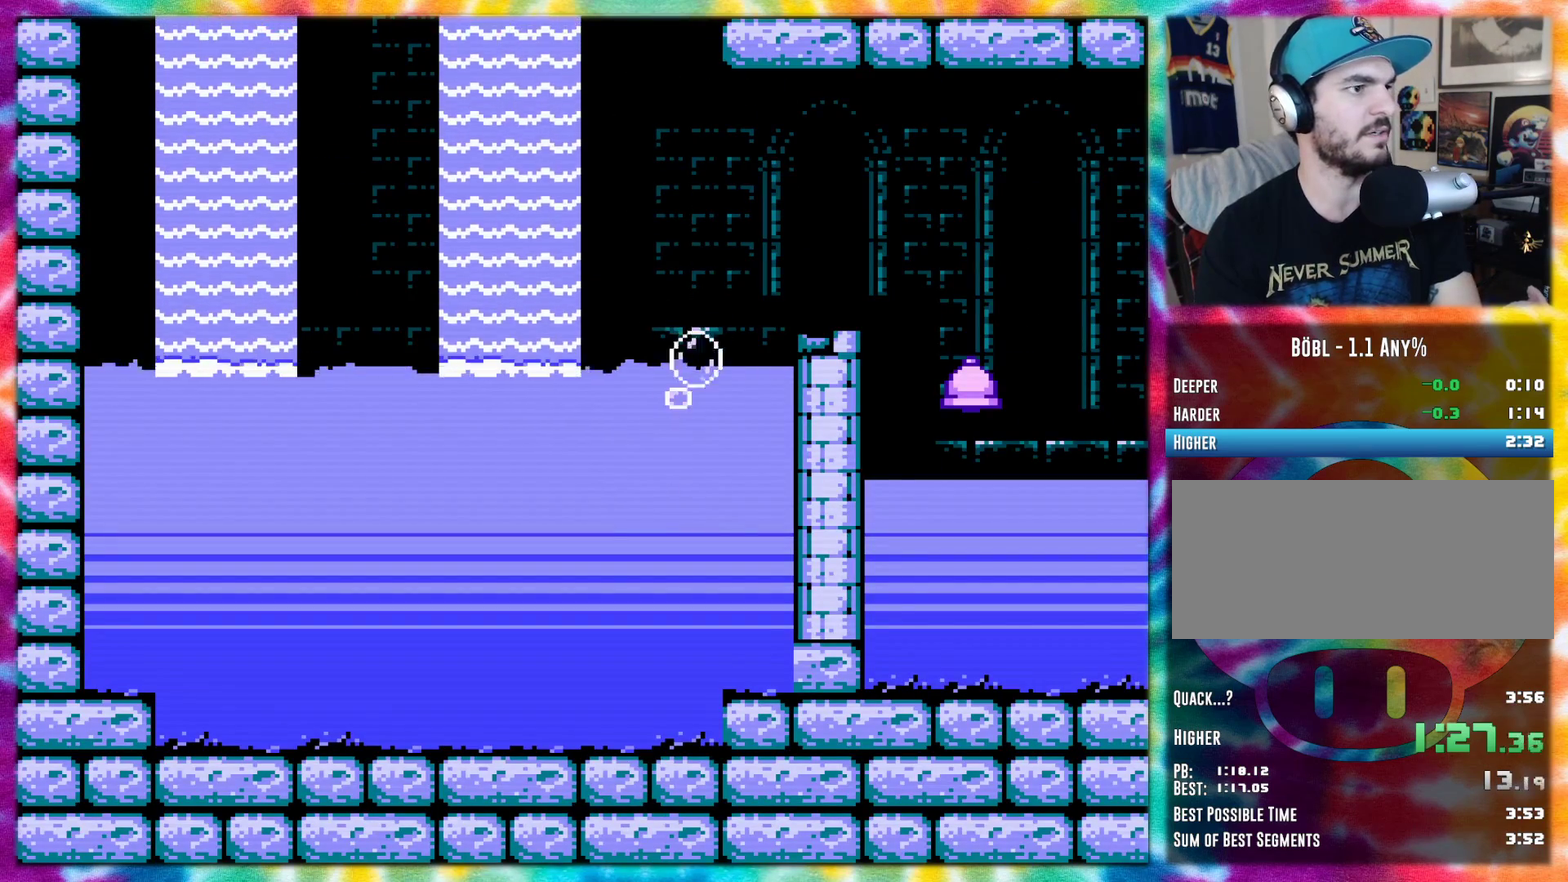
{"buttons": ["A", "DPAD_RIGHT"], "events": [[283, "A", "down"]]}
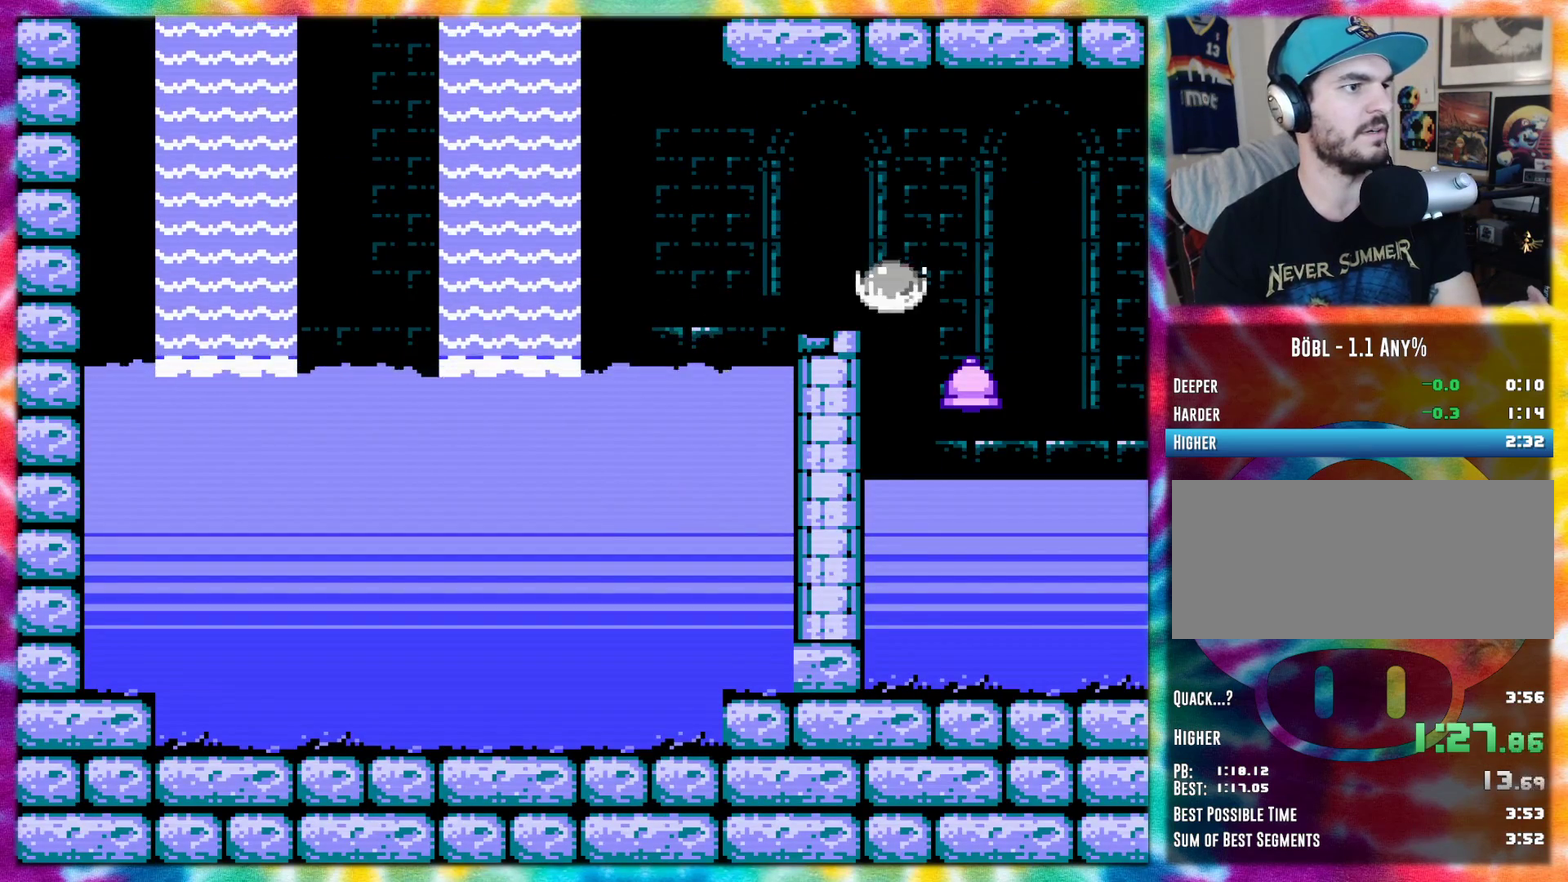
{"buttons": ["A", "DPAD_RIGHT"], "events": []}
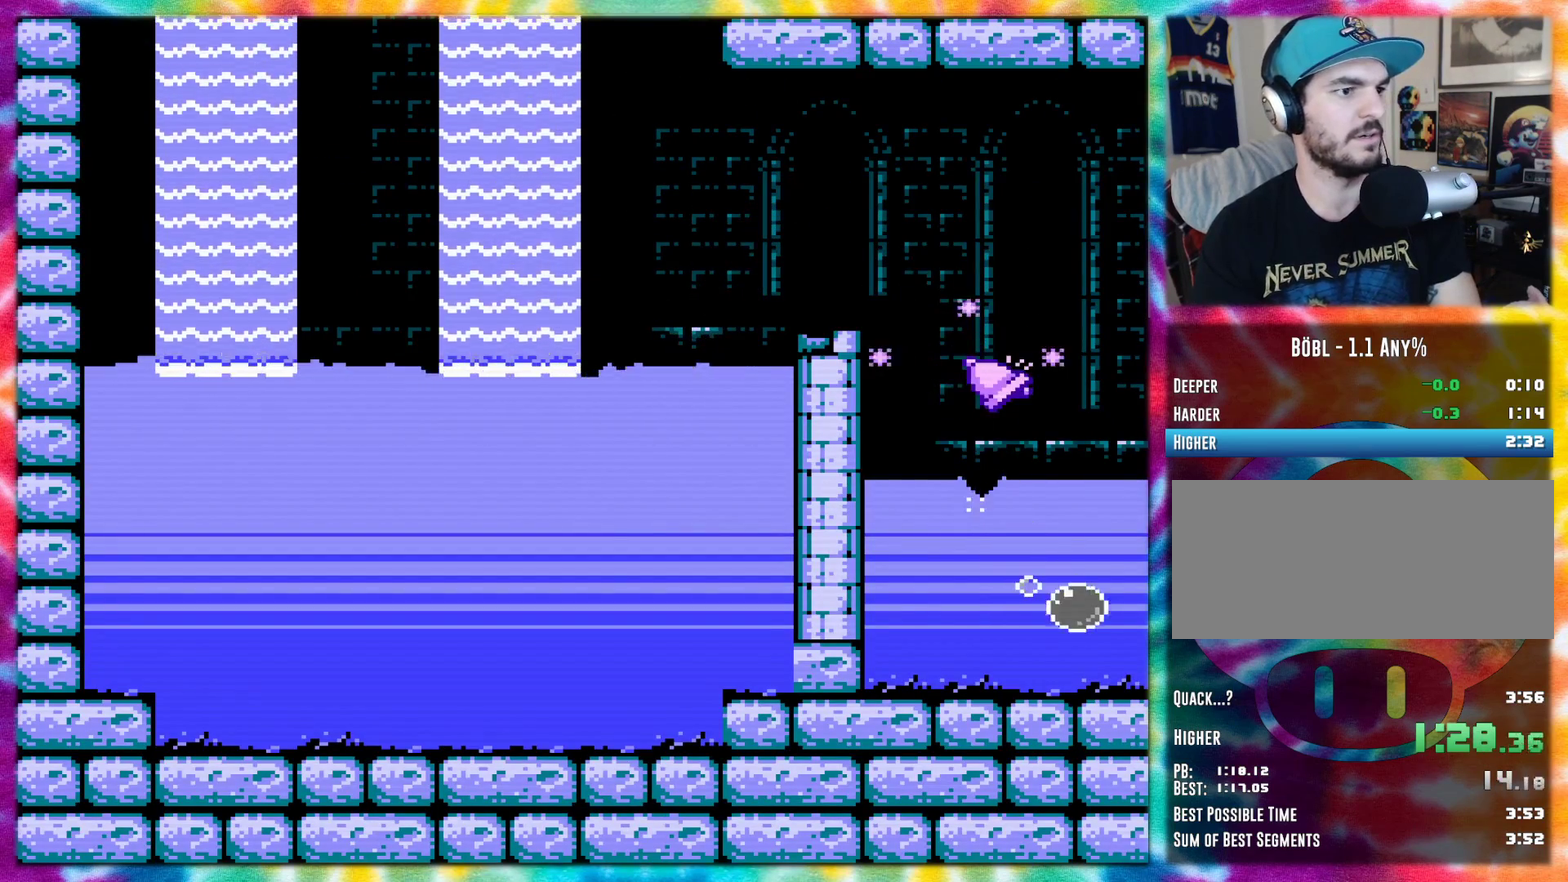
{"buttons": ["DPAD_RIGHT"], "events": [[250, "A", "up"]]}
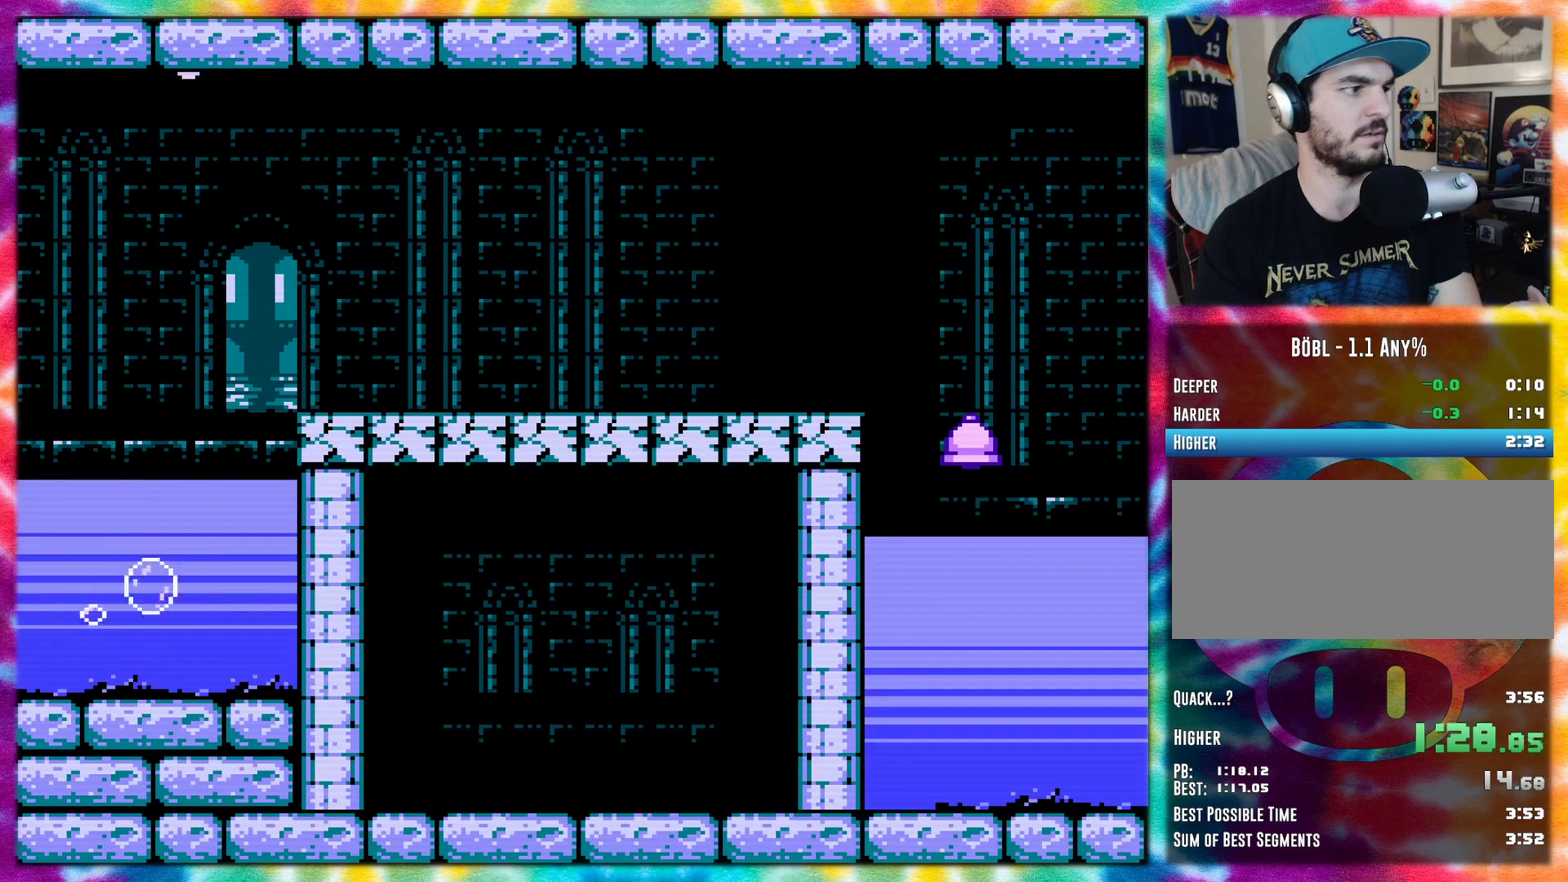
{"buttons": ["DPAD_RIGHT"], "events": []}
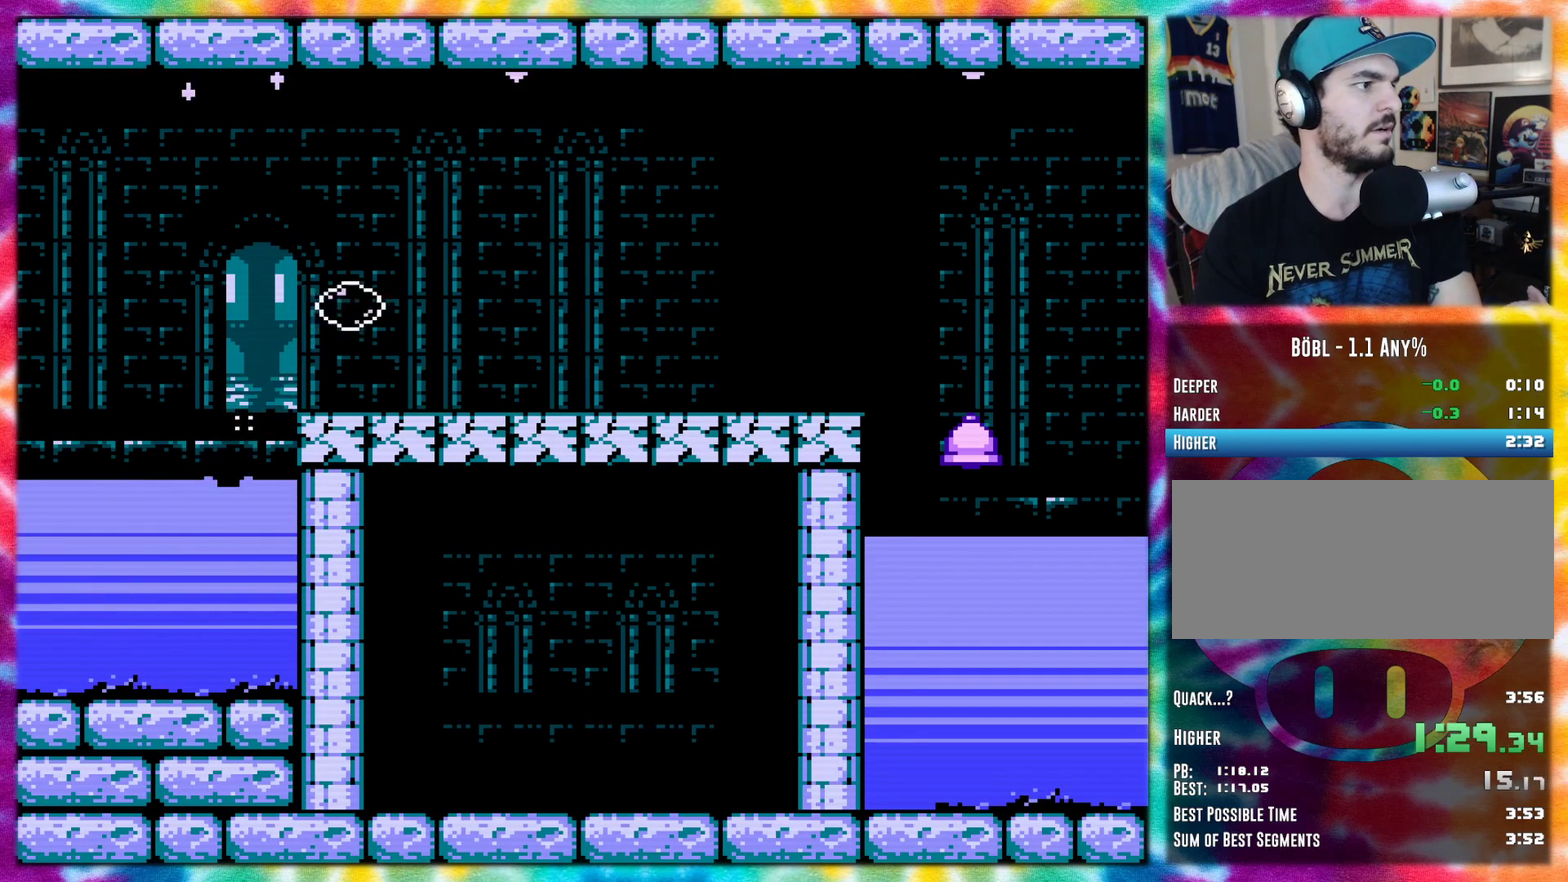
{"buttons": ["DPAD_RIGHT"], "events": [[317, "A", "down"], [500, "A", "up"]]}
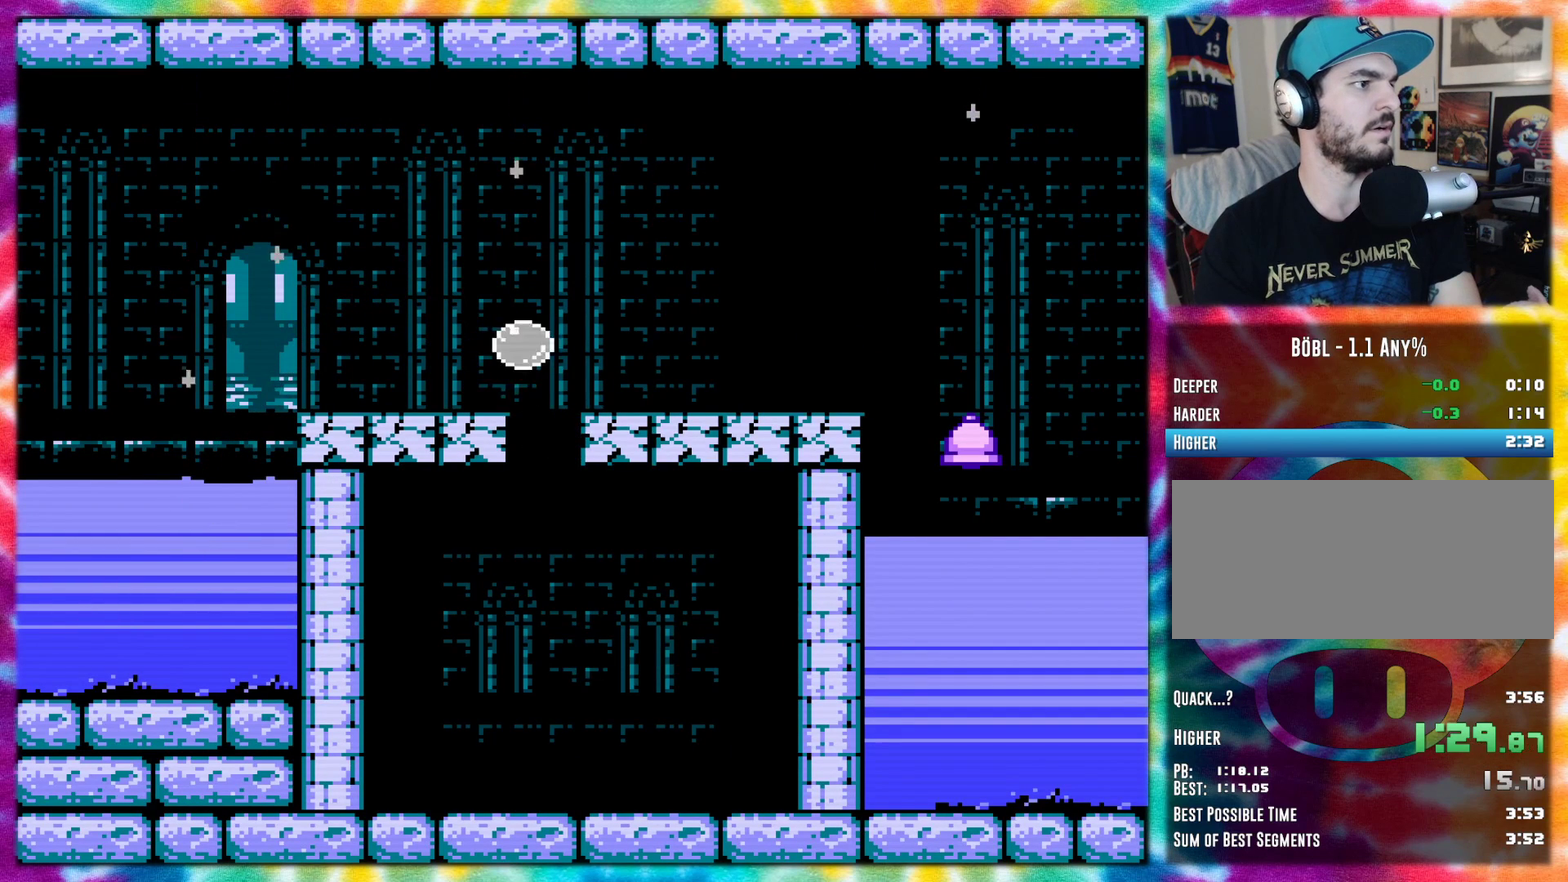
{"buttons": ["DPAD_RIGHT"], "events": []}
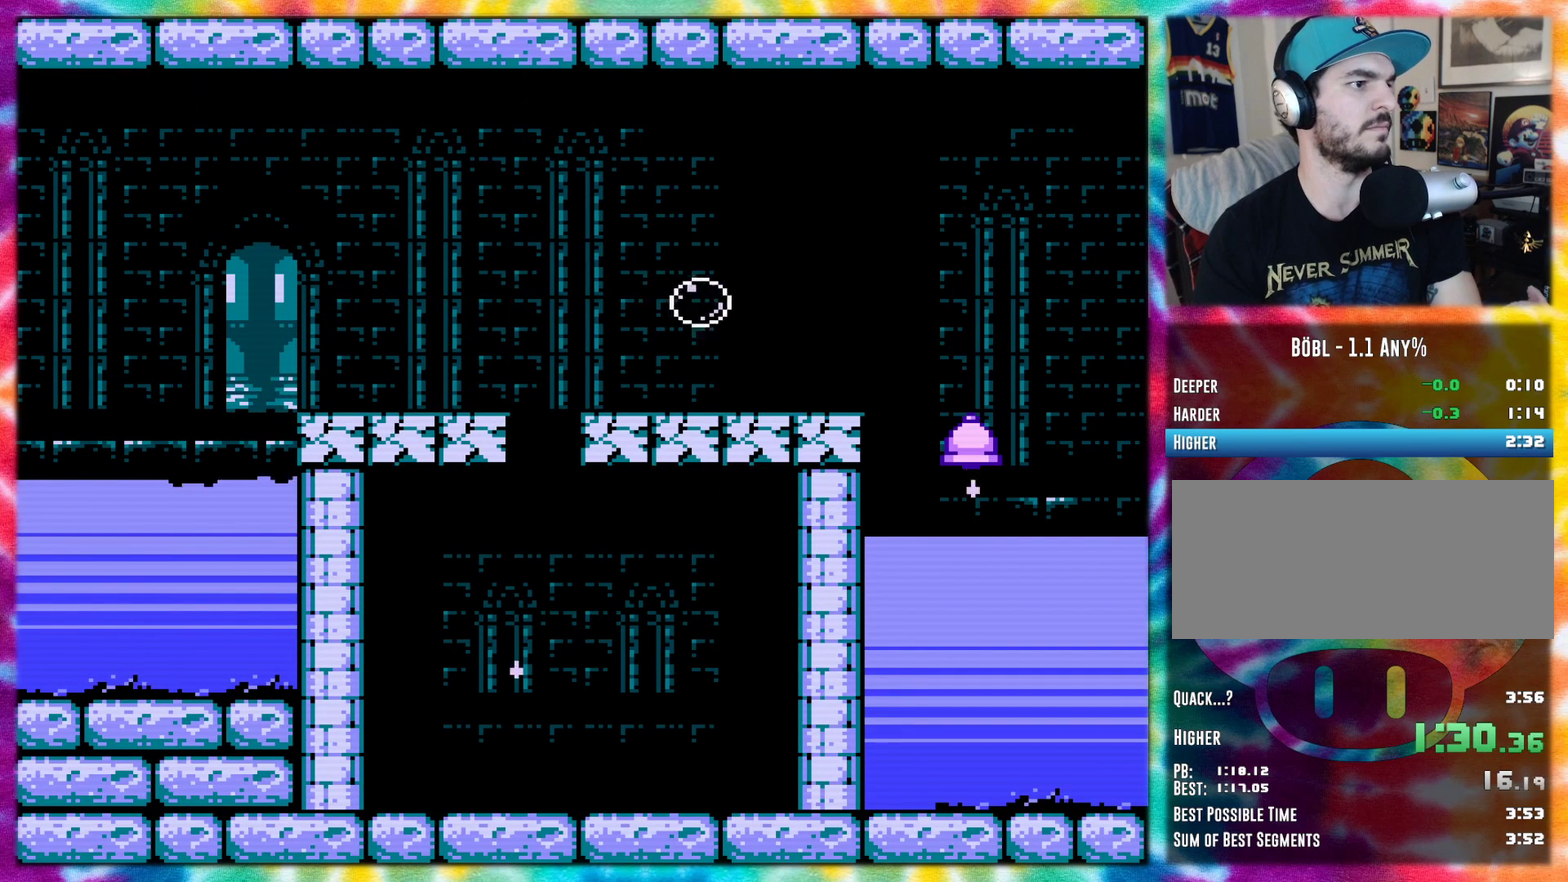
{"buttons": ["A", "DPAD_RIGHT"], "events": [[33, "A", "down"], [283, "A", "up"], [434, "A", "down"]]}
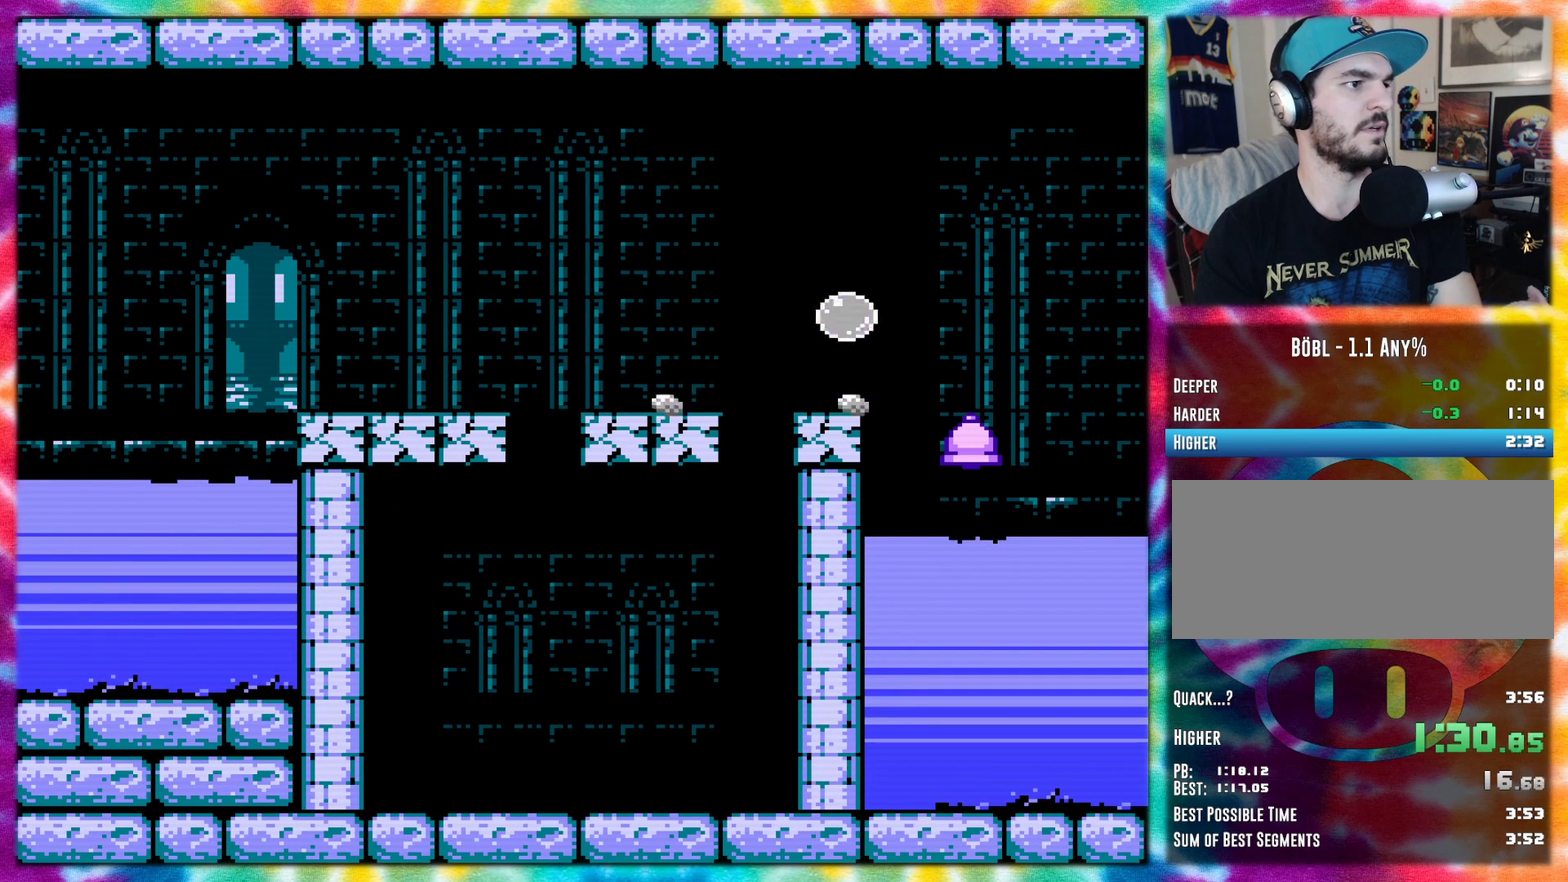
{"buttons": ["A", "DPAD_RIGHT"], "events": []}
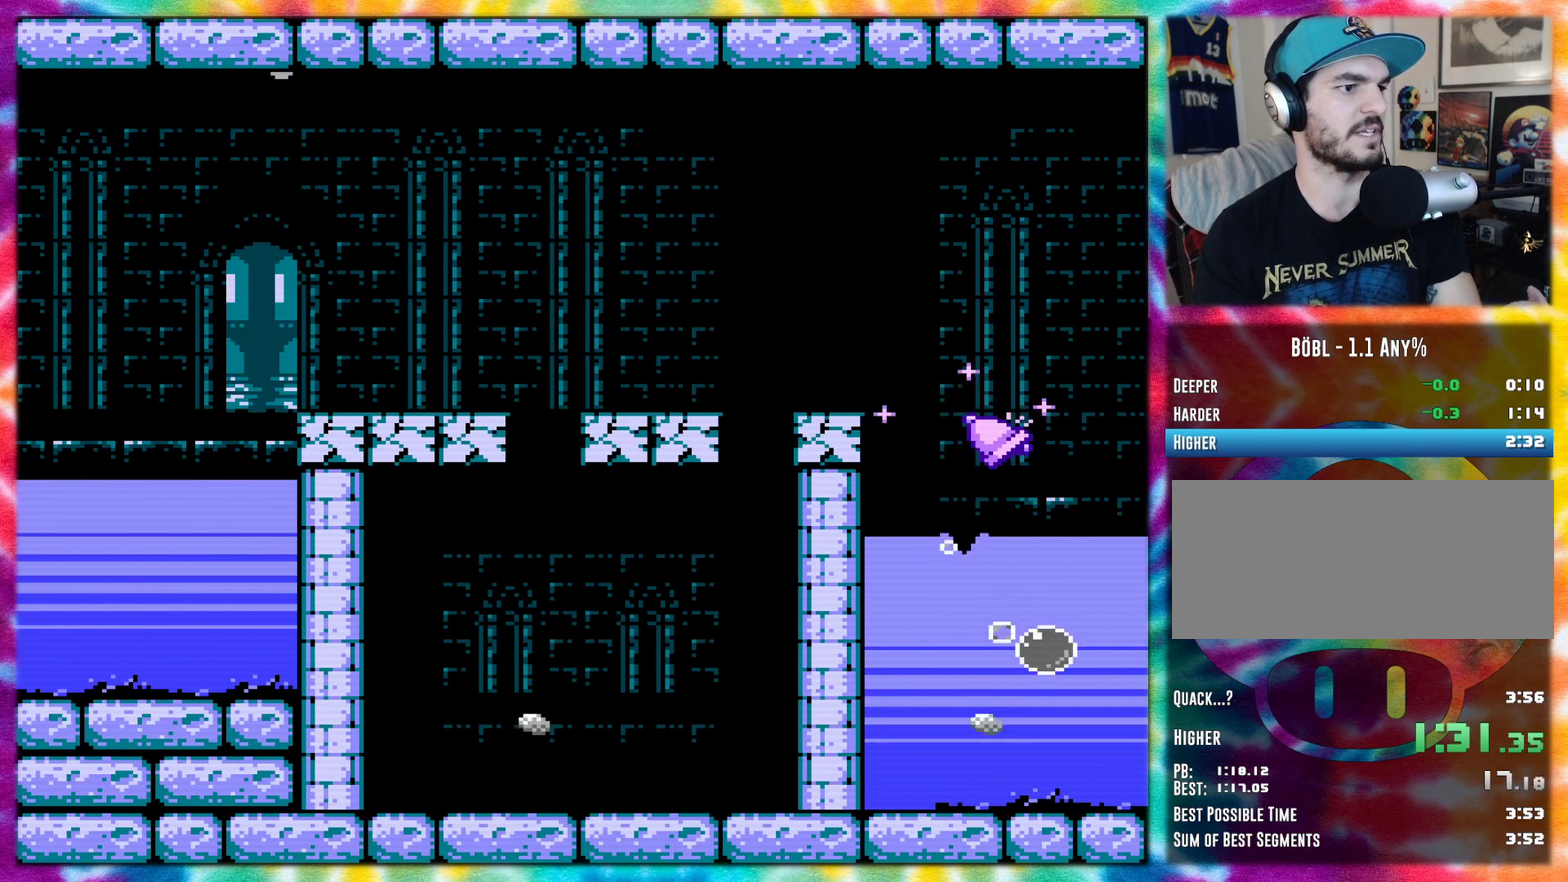
{"buttons": ["DPAD_RIGHT"], "events": [[183, "A", "up"]]}
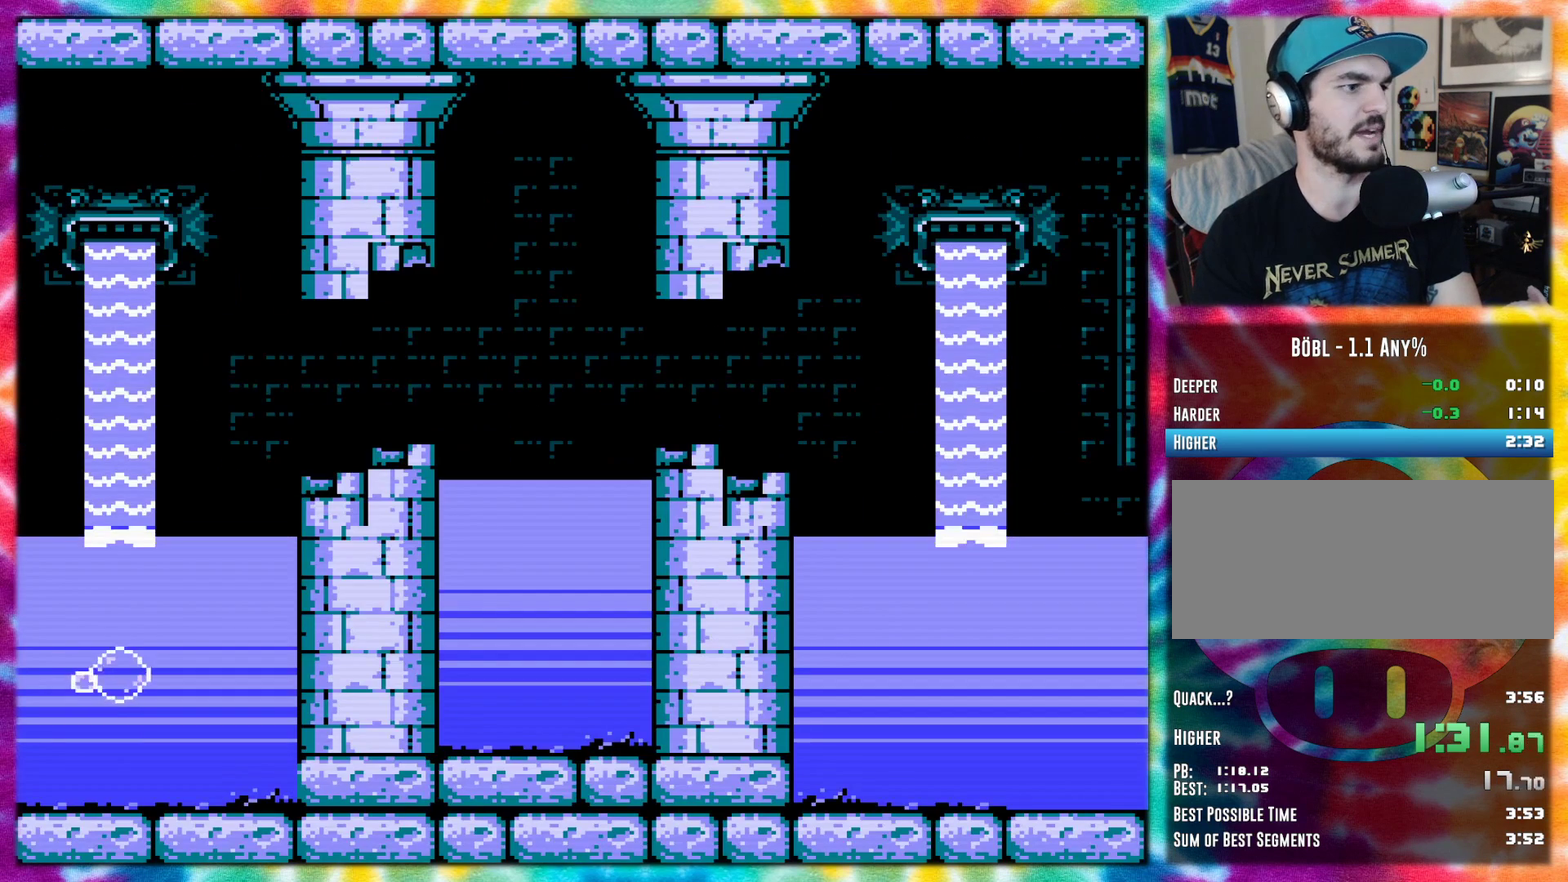
{"buttons": ["DPAD_RIGHT"], "events": []}